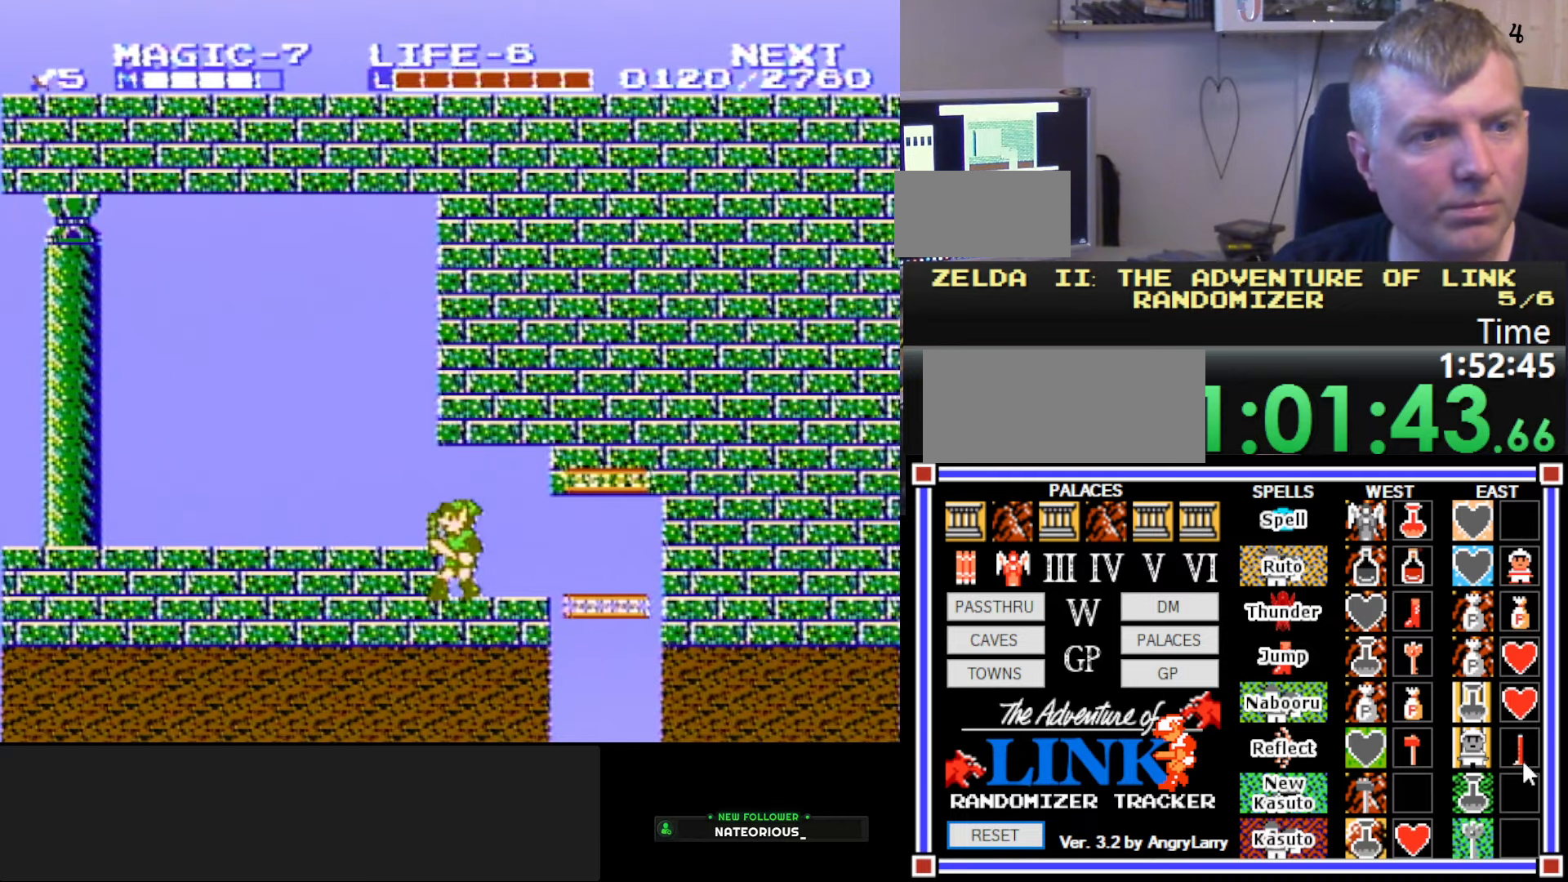
Gameplay with a controller (Nintendo layout); each line is a JSON object with the inputs held at the frame after it. "events" lists button and stick changes between this image and that frame as [ms after this image, input, new state], when the widget could be followed in between. Not read: L3 R3.
{"buttons": ["DPAD_RIGHT"], "events": [[300, "DPAD_RIGHT", "down"]]}
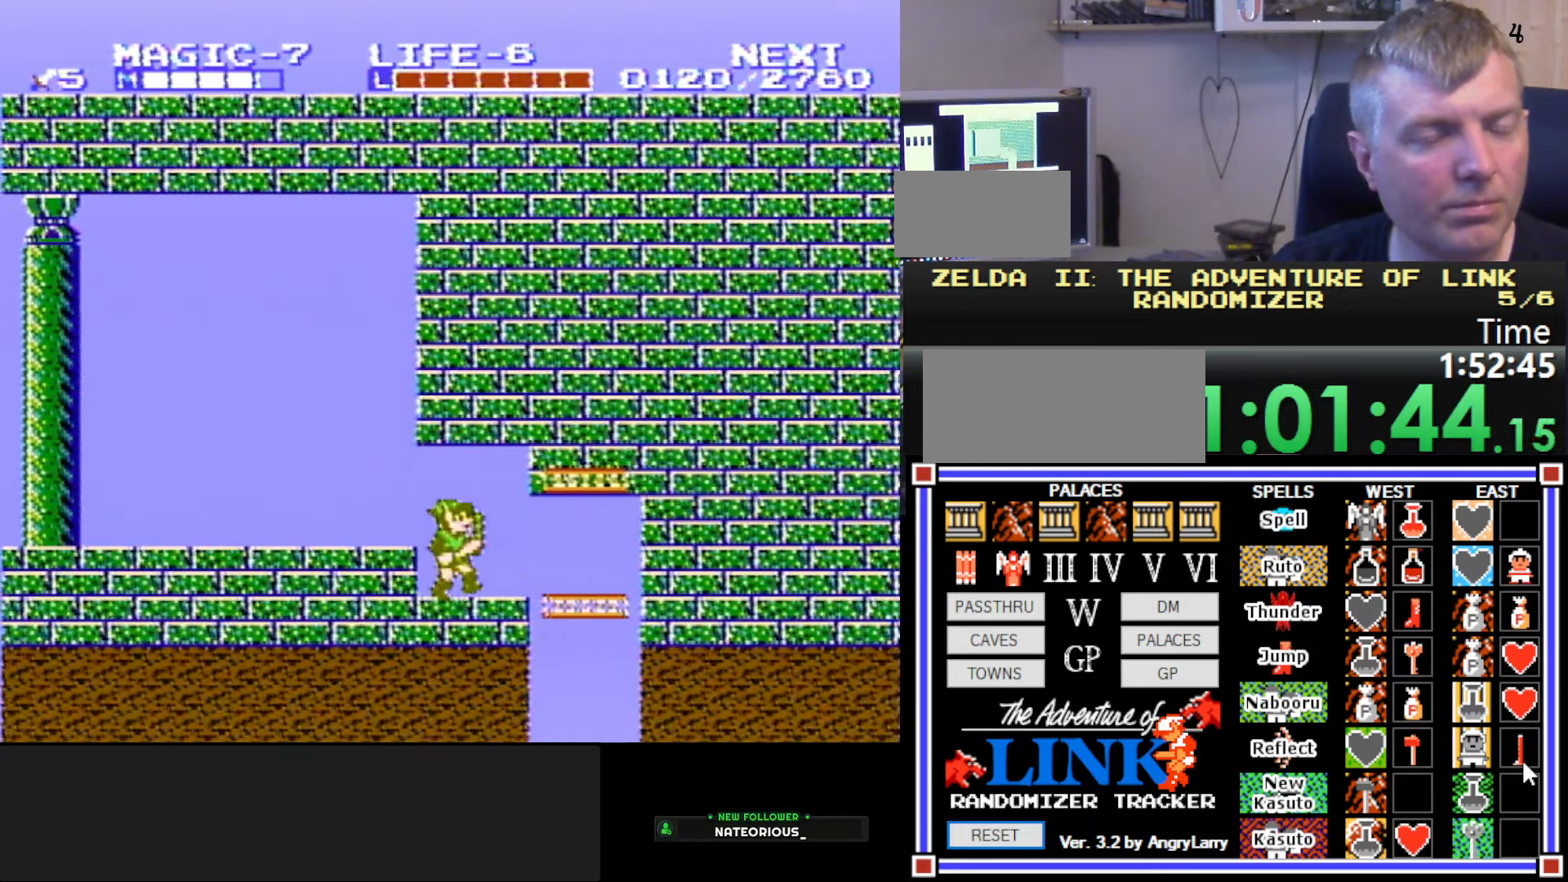
{"buttons": ["B", "DPAD_DOWN", "DPAD_LEFT"], "events": [[267, "DPAD_DOWN", "down"], [284, "DPAD_RIGHT", "up"], [350, "DPAD_LEFT", "down"], [400, "B", "down"]]}
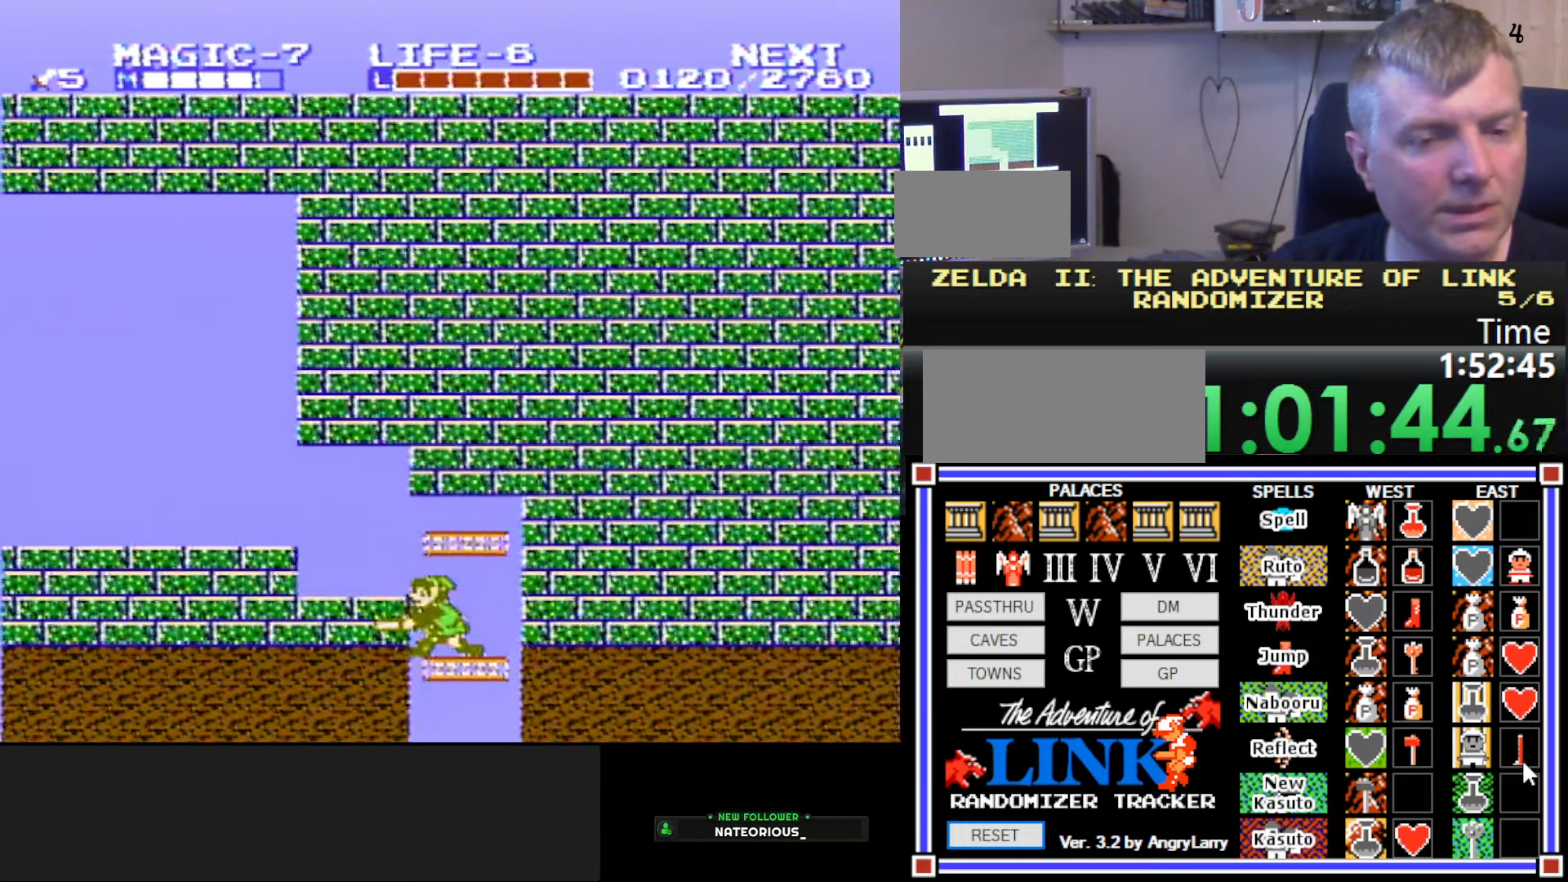
{"buttons": ["DPAD_DOWN"], "events": [[50, "B", "up"], [117, "B", "down"], [267, "B", "up"], [267, "DPAD_LEFT", "up"]]}
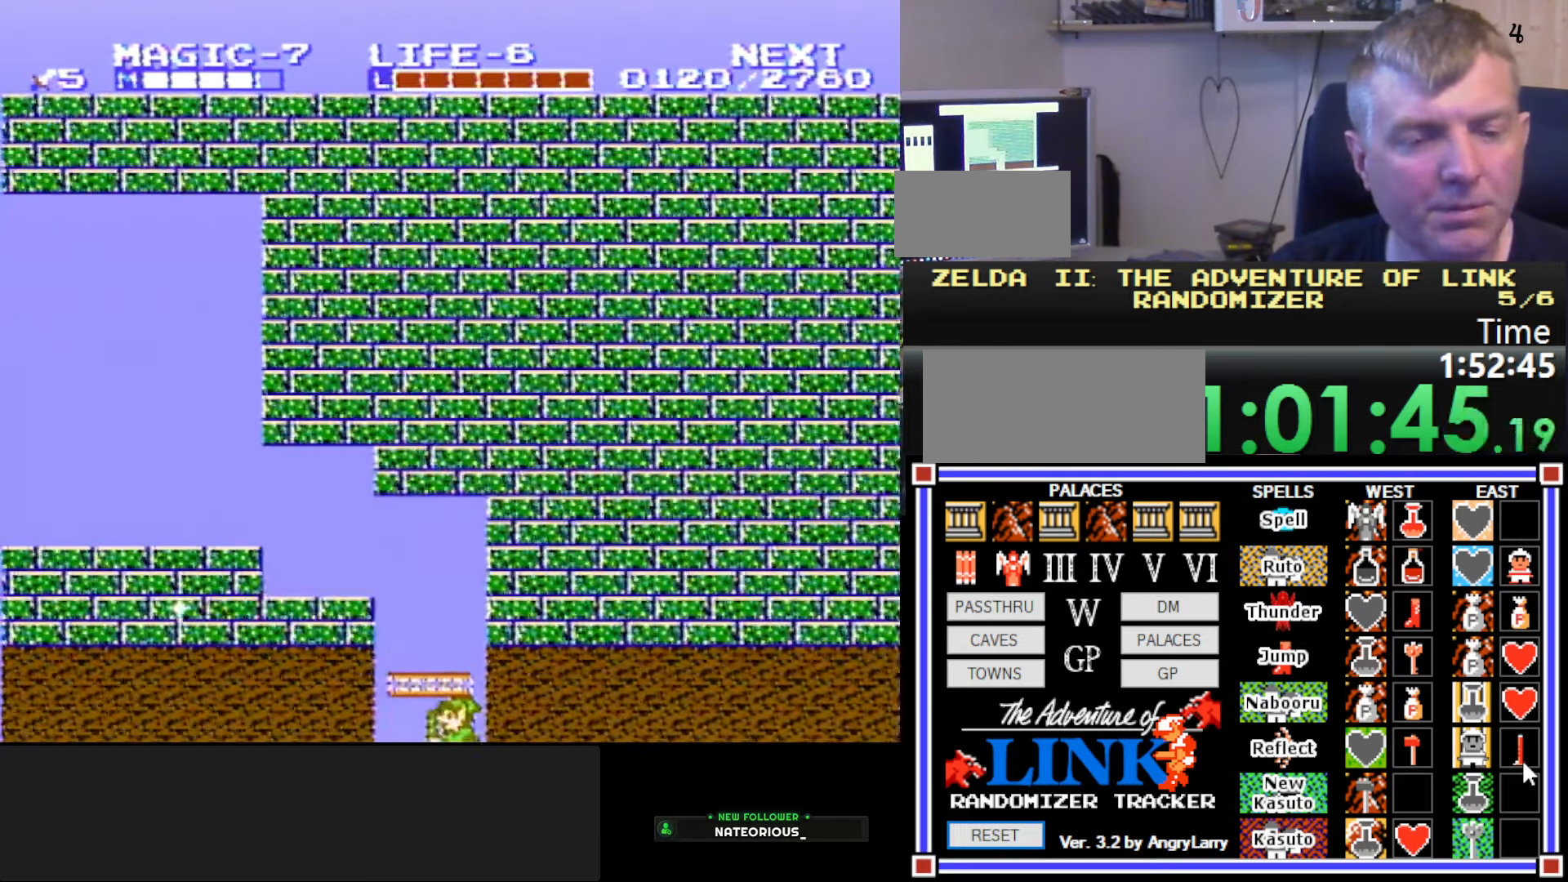
{"buttons": [], "events": [[150, "DPAD_DOWN", "up"]]}
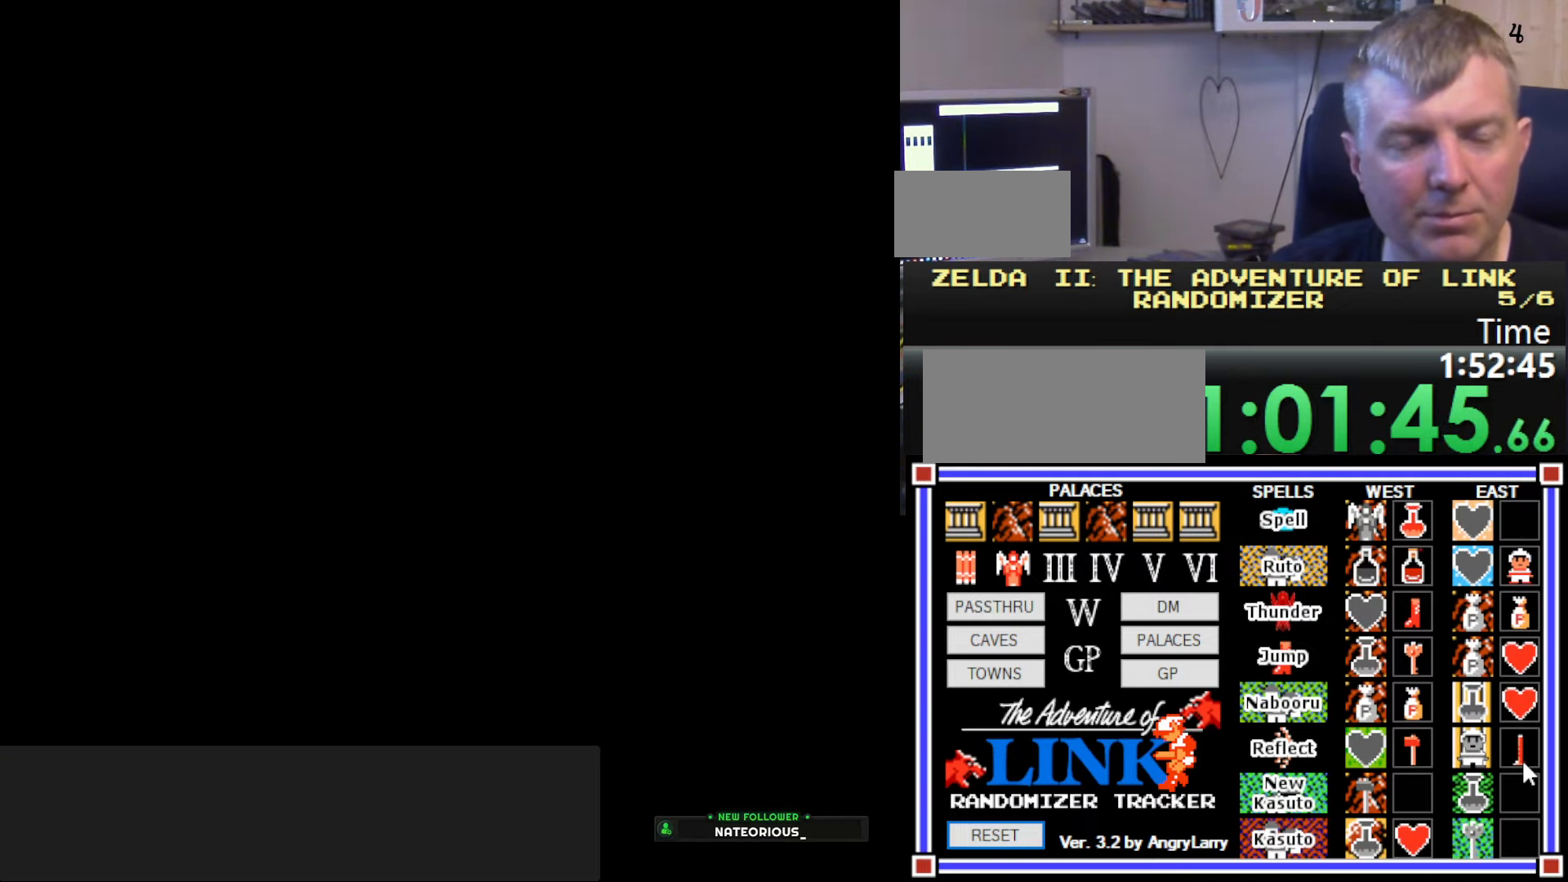
{"buttons": ["DPAD_DOWN", "DPAD_LEFT"], "events": [[284, "DPAD_DOWN", "down"], [367, "DPAD_LEFT", "down"]]}
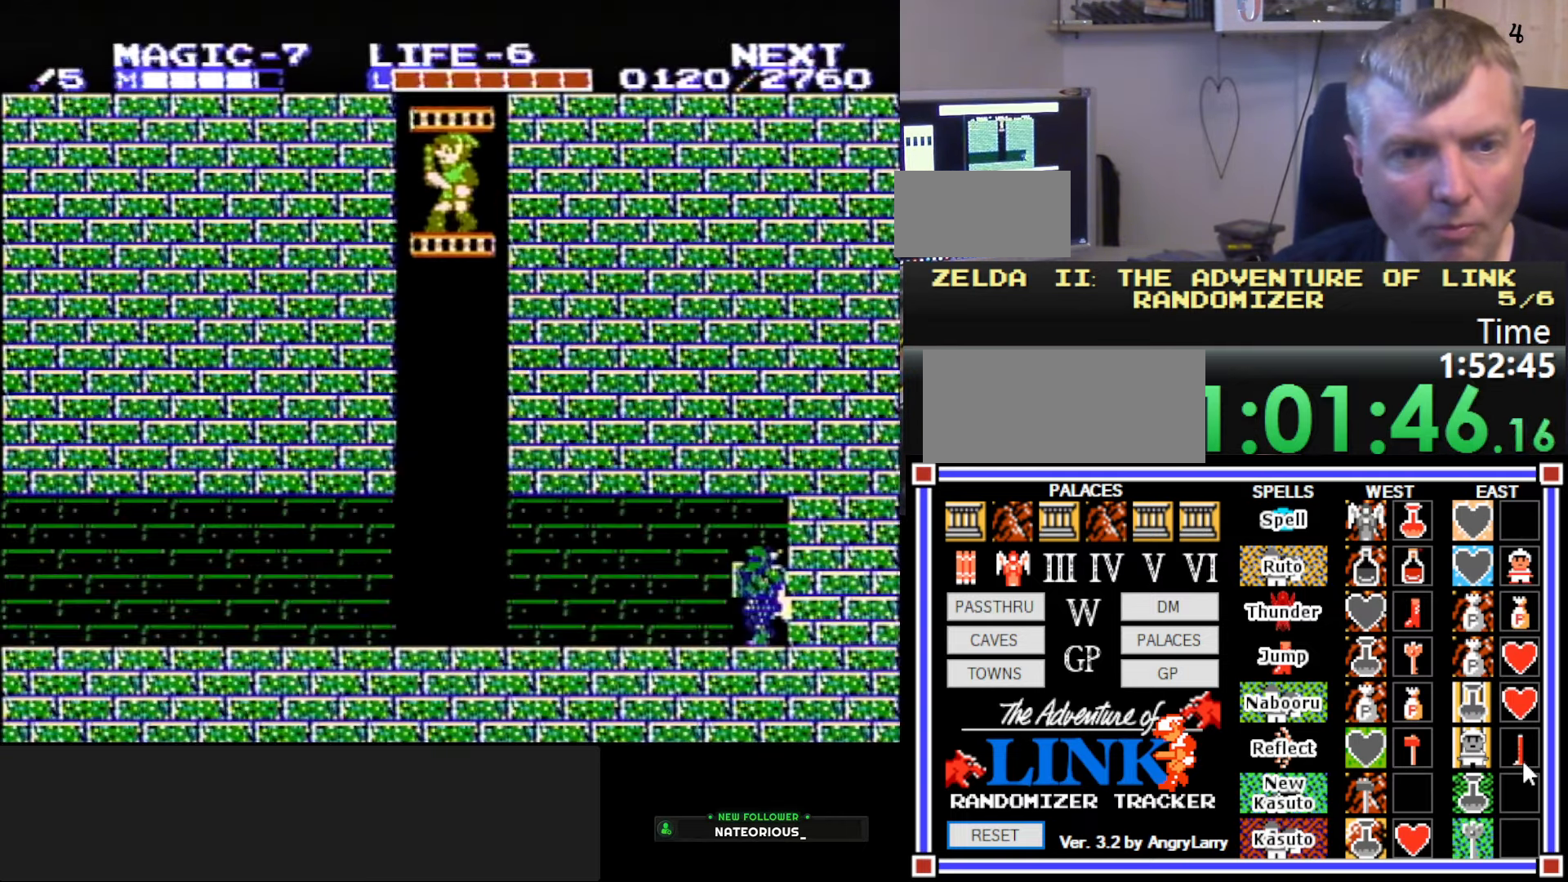
{"buttons": ["DPAD_DOWN", "DPAD_RIGHT"], "events": [[150, "DPAD_LEFT", "up"], [184, "DPAD_RIGHT", "down"], [217, "B", "down"], [400, "B", "up"]]}
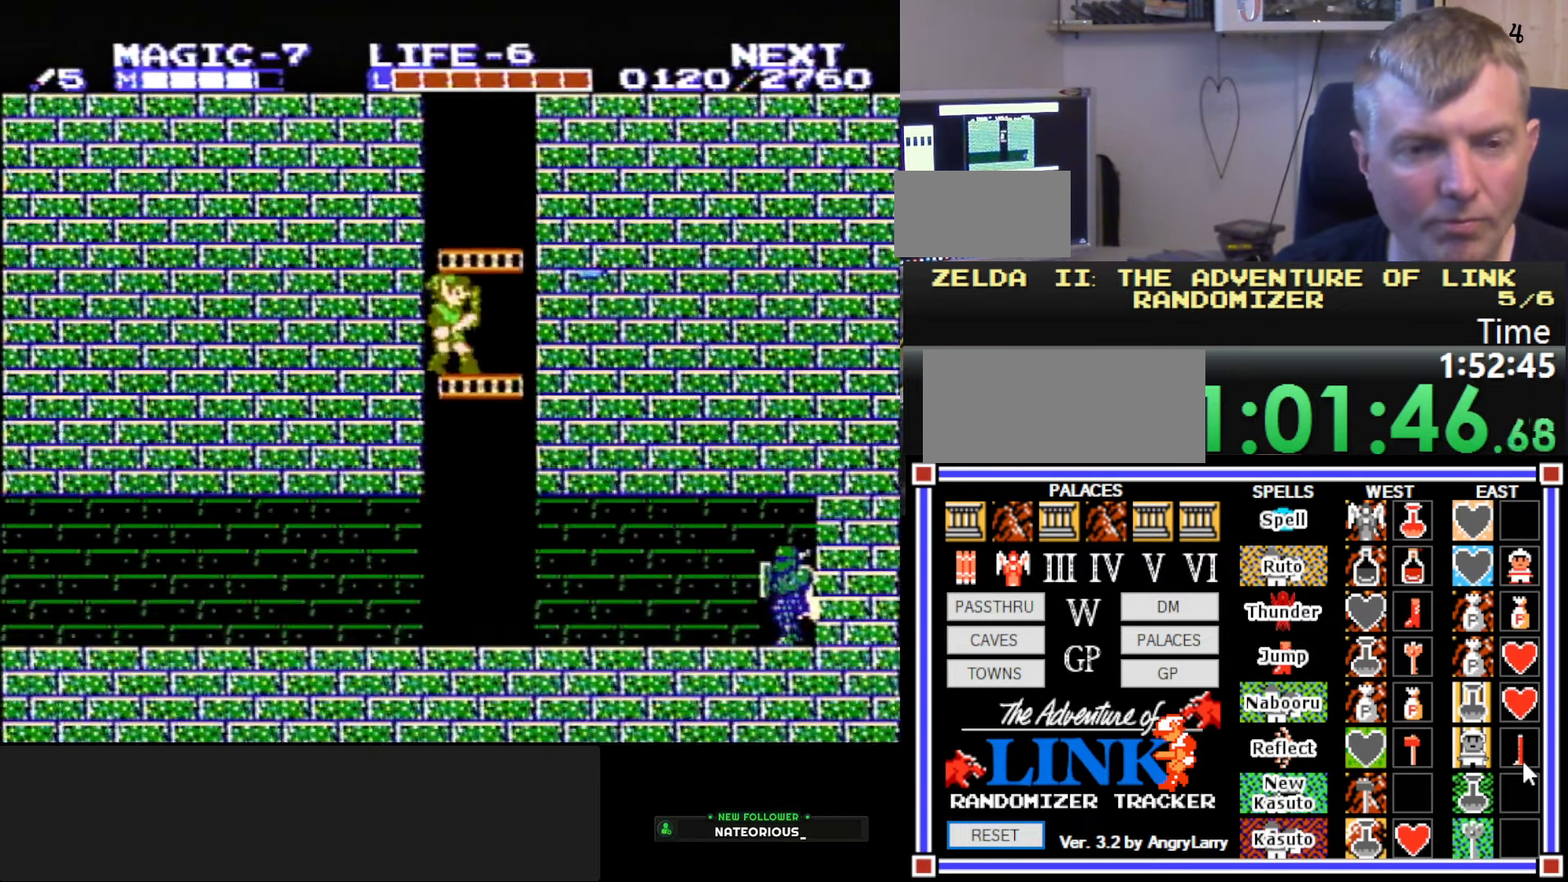
{"buttons": ["DPAD_DOWN"], "events": [[34, "B", "down"], [217, "B", "up"], [284, "DPAD_RIGHT", "up"]]}
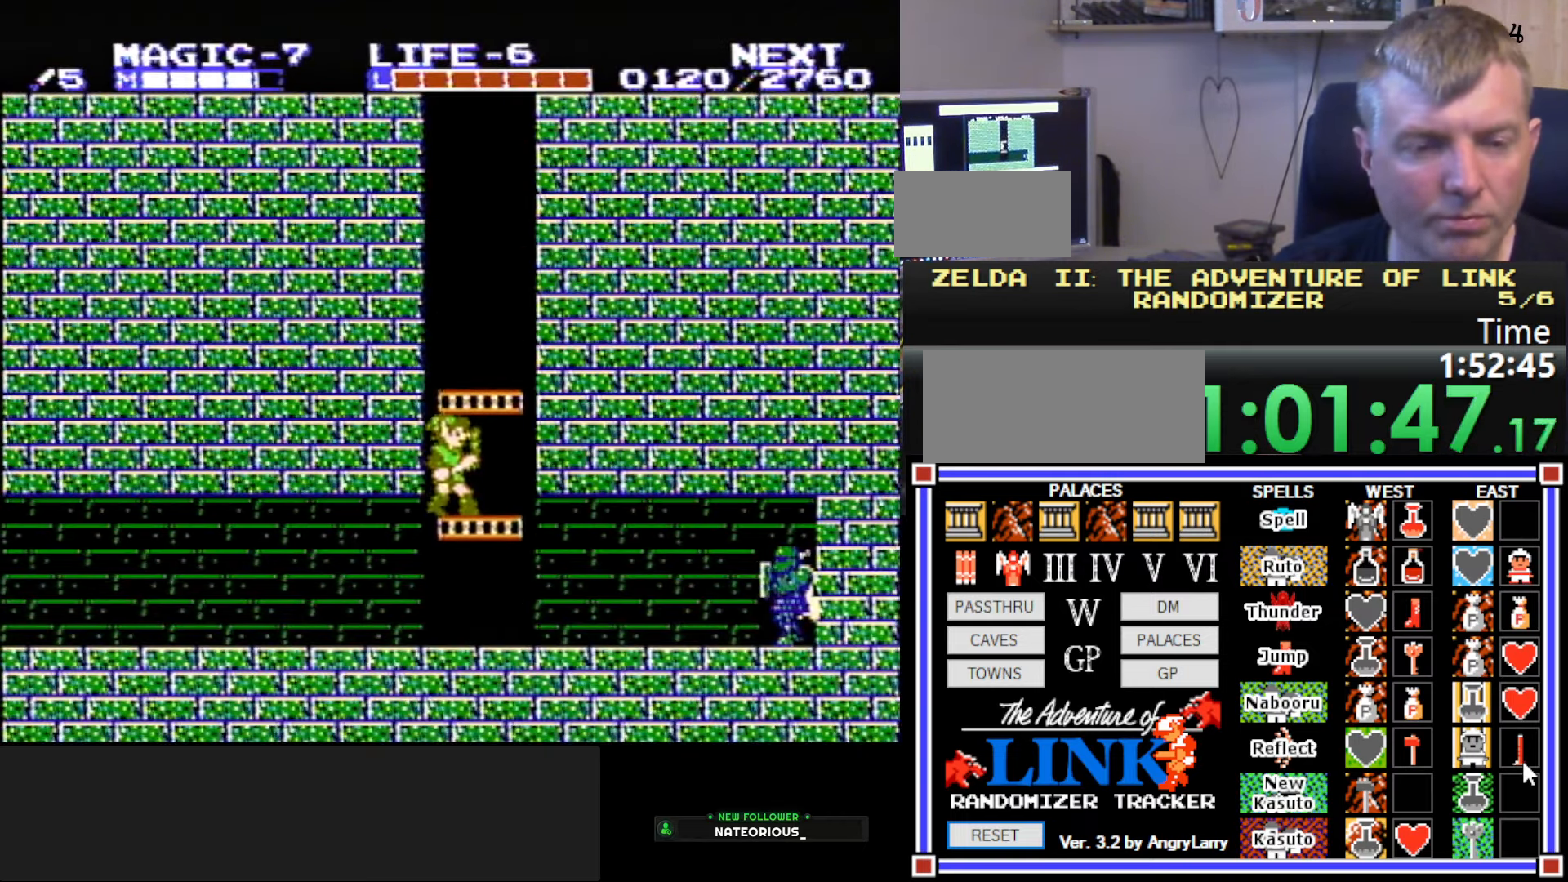
{"buttons": ["DPAD_LEFT"], "events": [[333, "DPAD_LEFT", "down"], [383, "DPAD_DOWN", "up"]]}
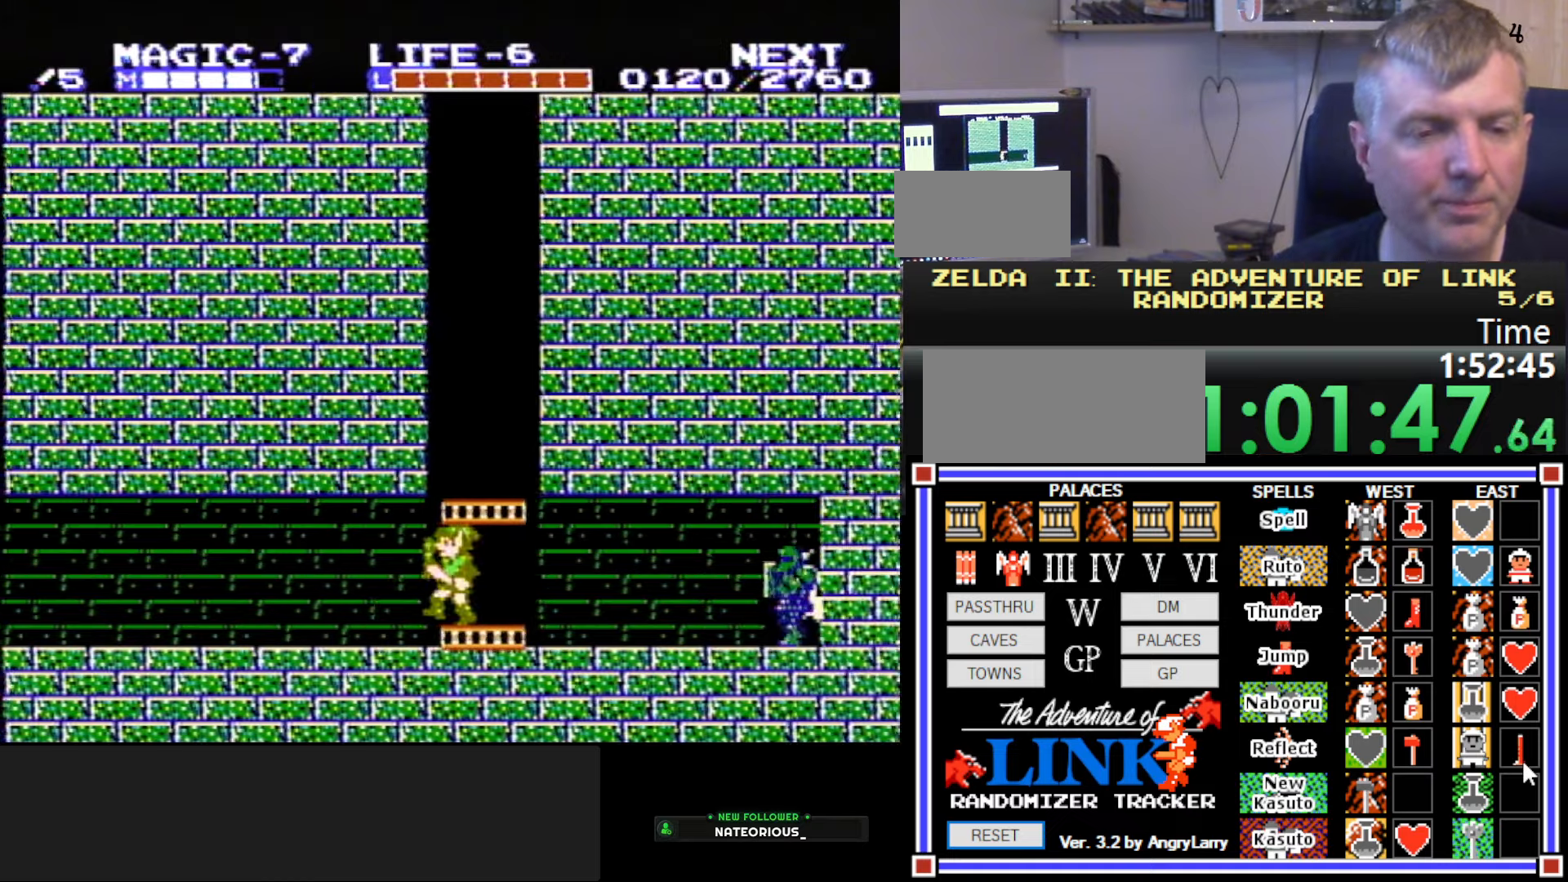
{"buttons": ["A", "DPAD_LEFT"], "events": [[500, "A", "down"]]}
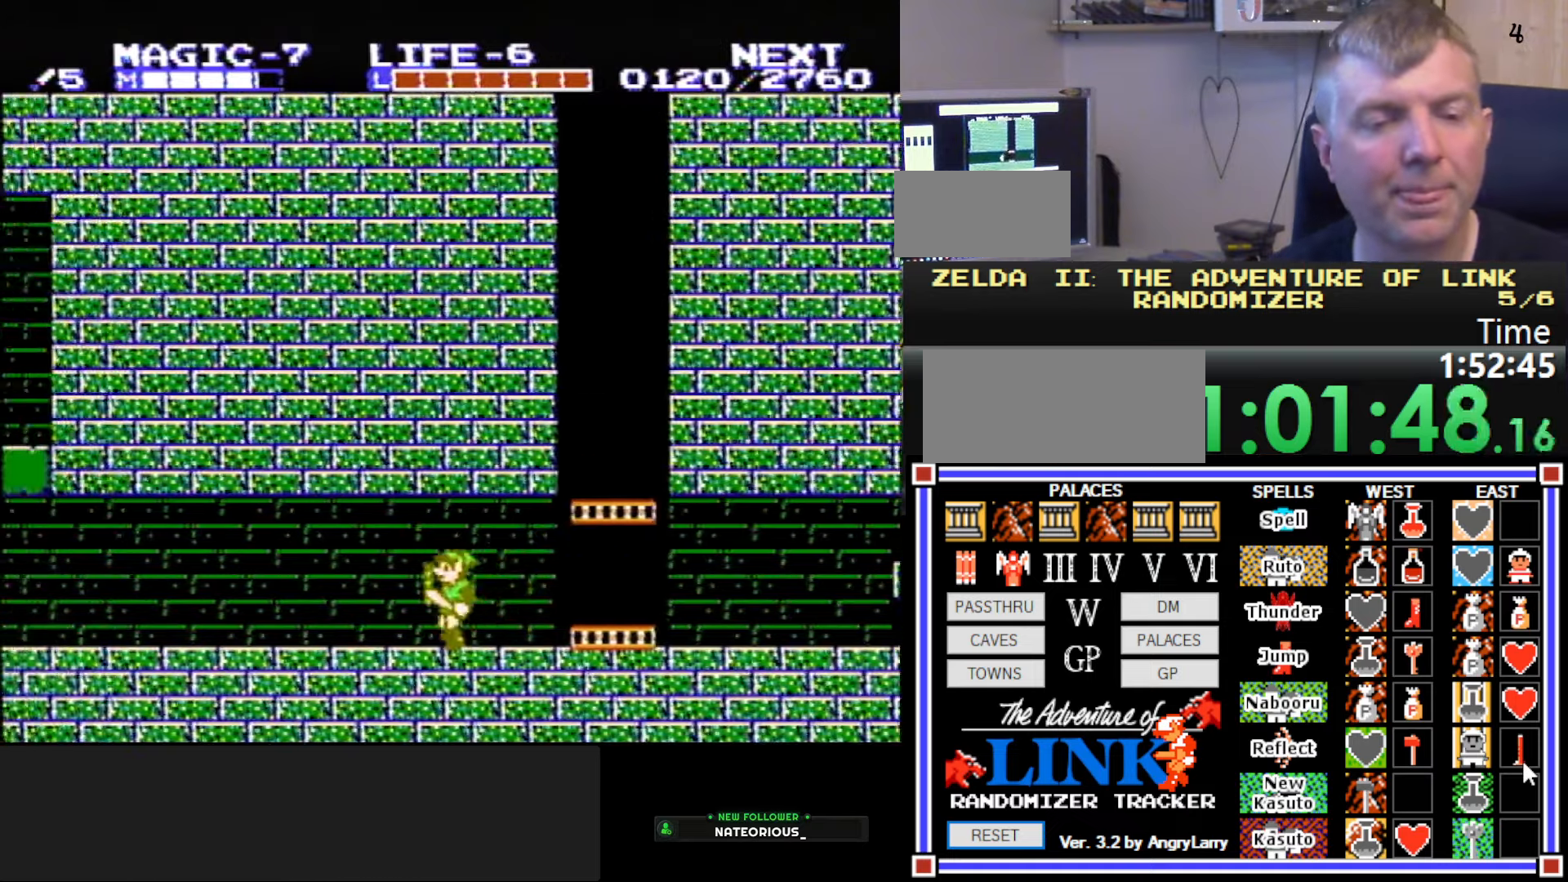
{"buttons": ["DPAD_LEFT"], "events": [[33, "DPAD_DOWN", "down"], [83, "DPAD_LEFT", "up"], [100, "B", "down"], [100, "DPAD_RIGHT", "down"], [150, "A", "up"], [250, "DPAD_RIGHT", "up"], [266, "DPAD_DOWN", "up"], [266, "DPAD_LEFT", "down"], [283, "B", "up"]]}
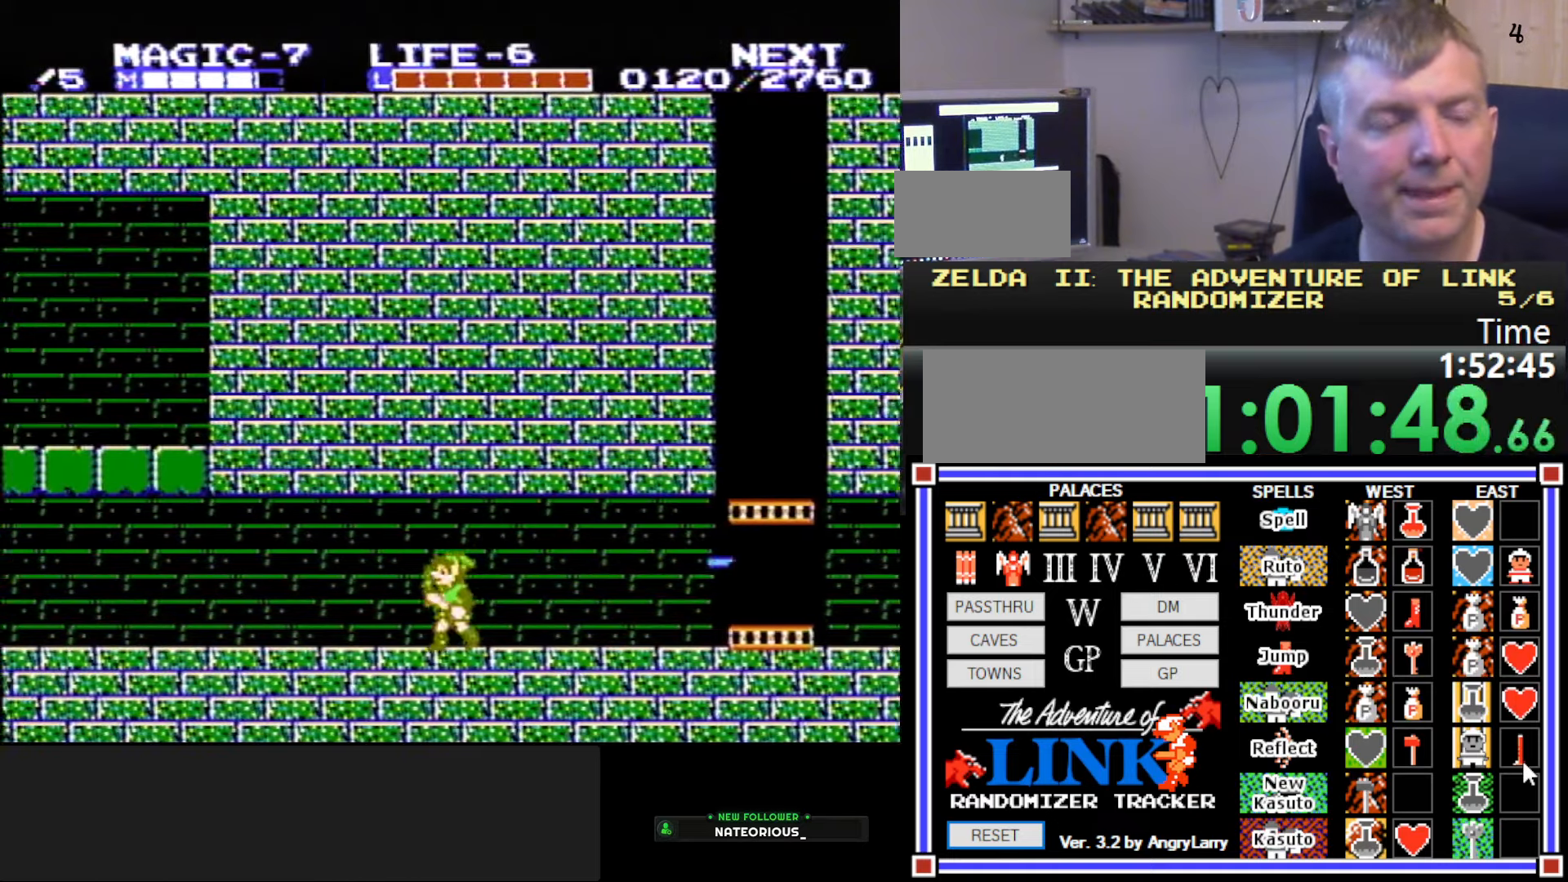
{"buttons": ["DPAD_LEFT"], "events": []}
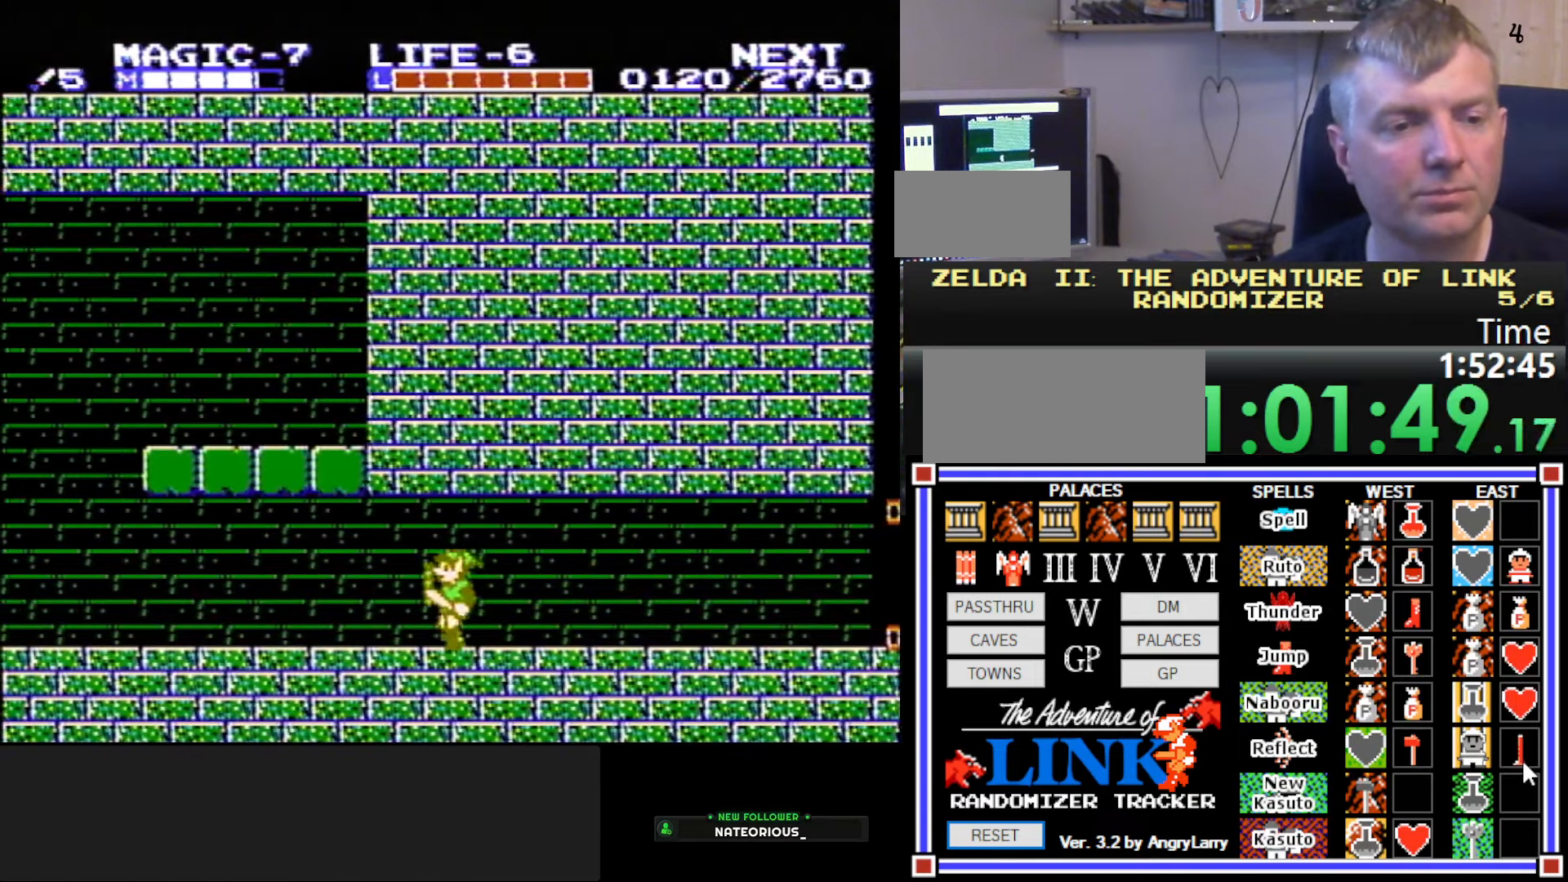
{"buttons": ["DPAD_LEFT"], "events": []}
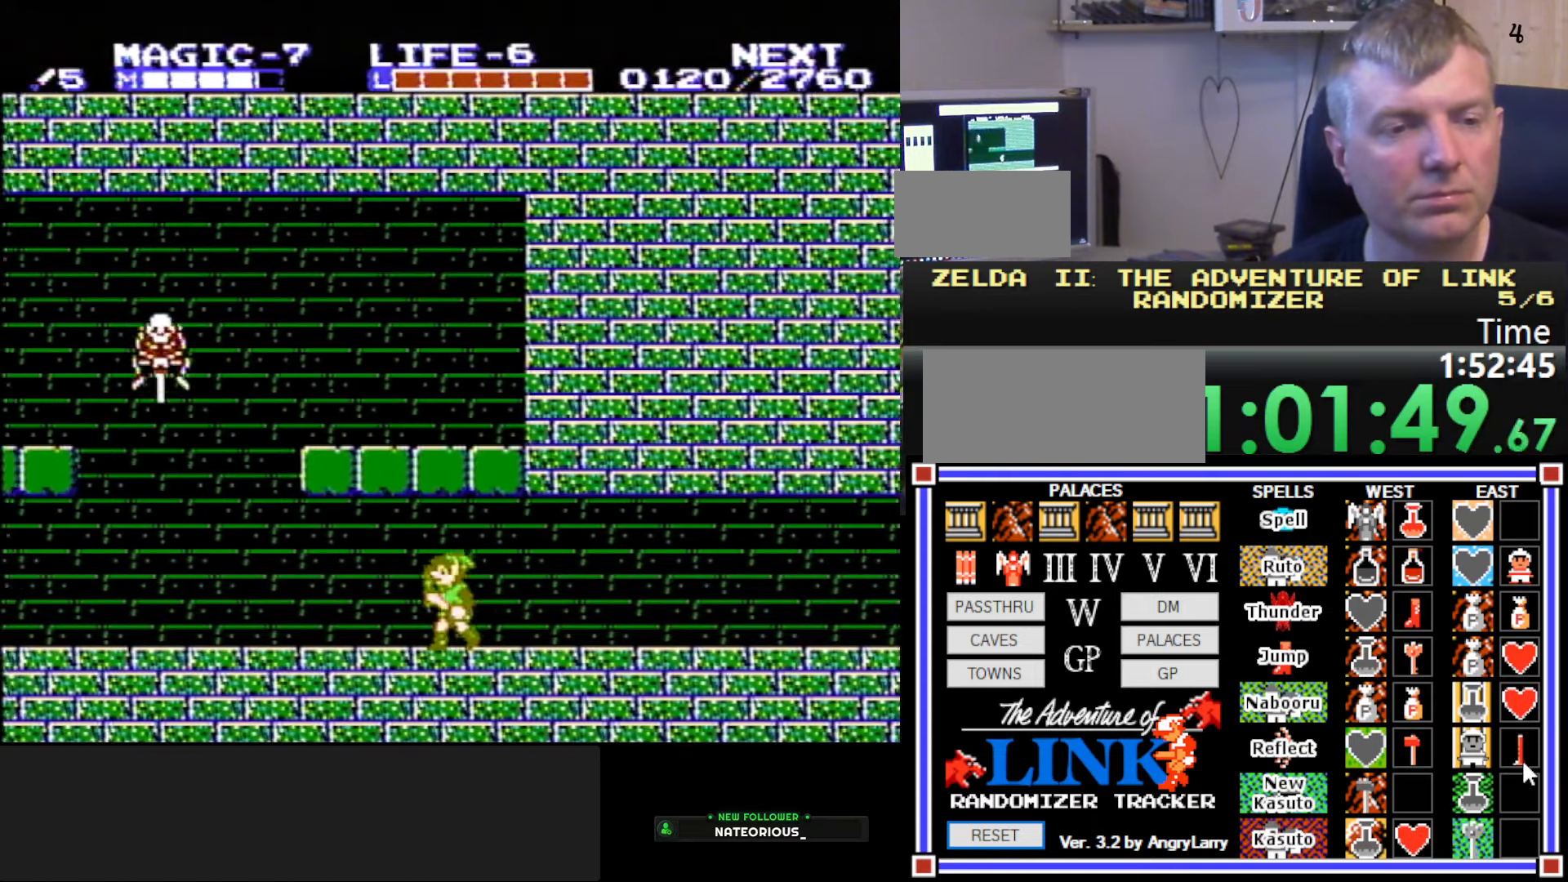
{"buttons": ["DPAD_DOWN"], "events": [[250, "A", "down"], [350, "A", "up"], [383, "DPAD_DOWN", "down"], [400, "DPAD_LEFT", "up"]]}
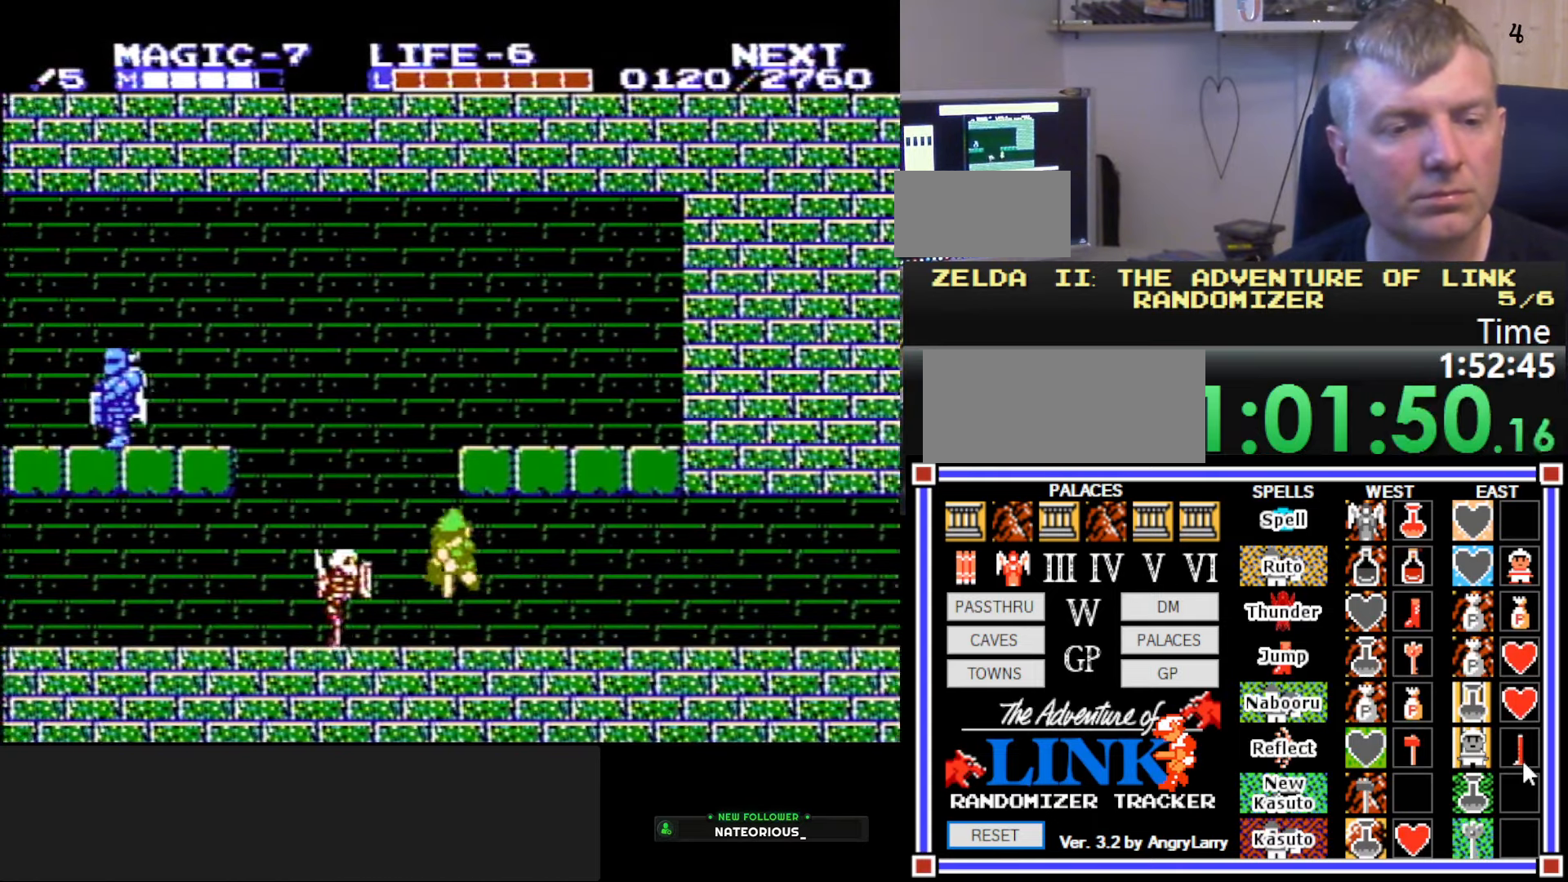
{"buttons": ["DPAD_LEFT"], "events": [[33, "B", "down"], [183, "B", "up"], [183, "DPAD_DOWN", "up"], [183, "DPAD_LEFT", "down"]]}
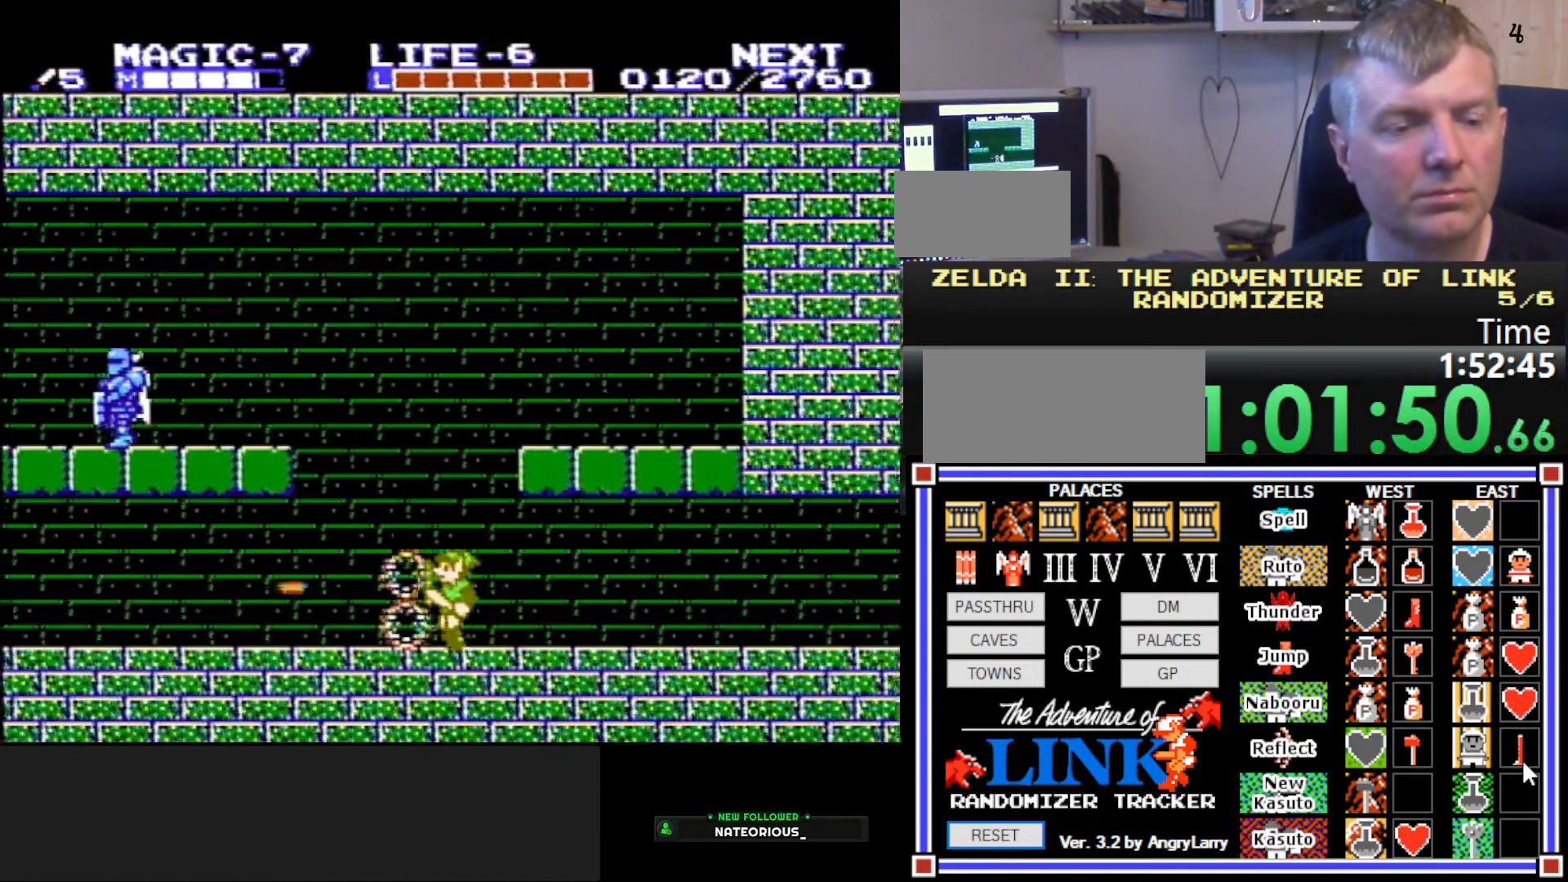
{"buttons": ["DPAD_LEFT"], "events": []}
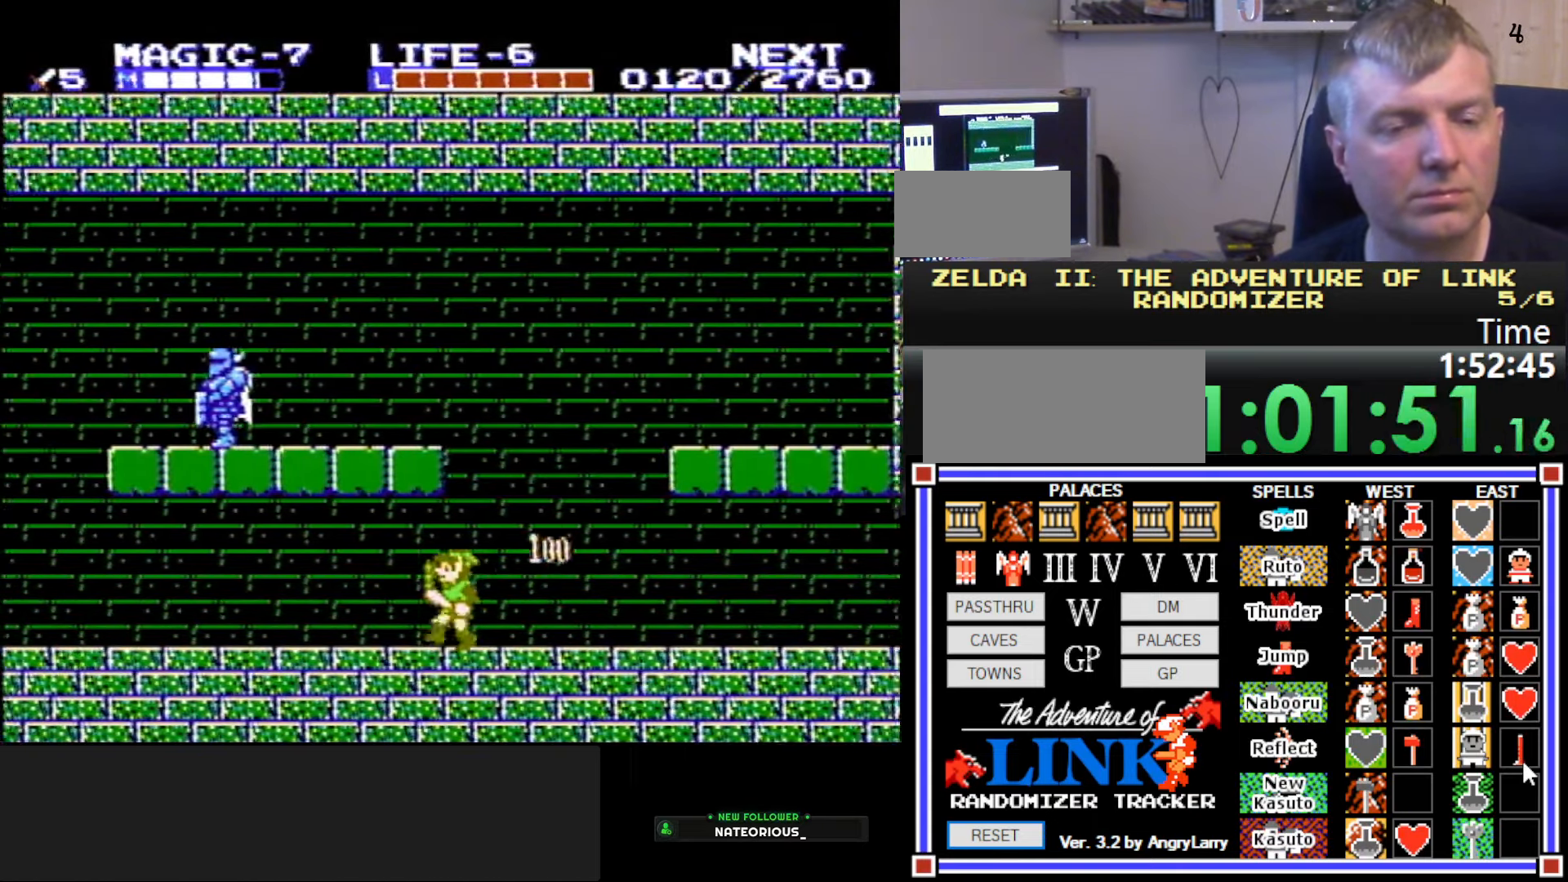
{"buttons": ["DPAD_LEFT"], "events": []}
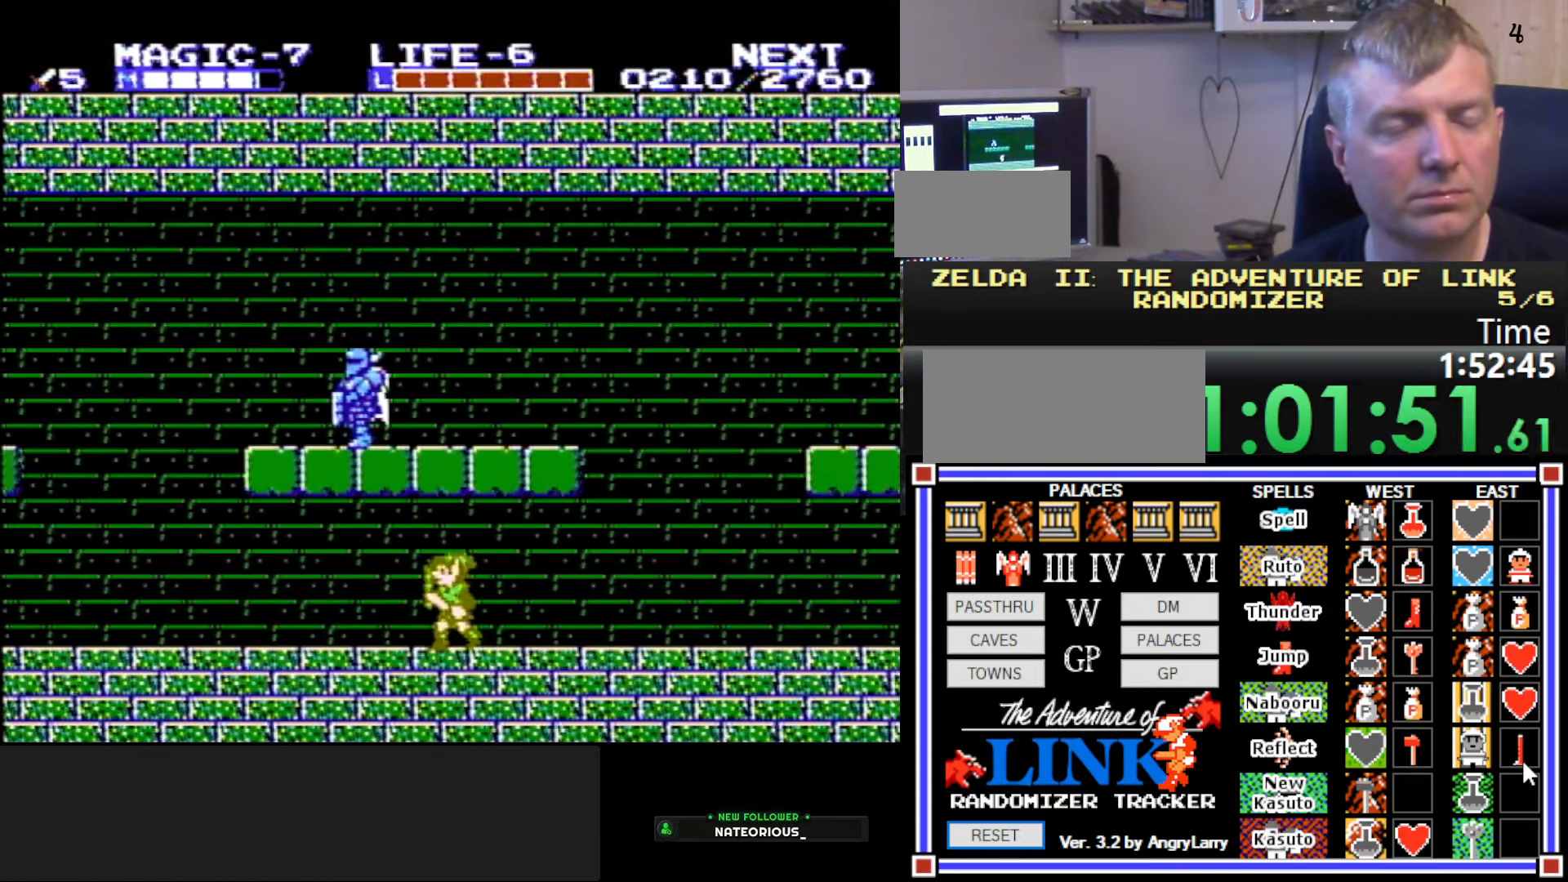
{"buttons": ["DPAD_LEFT"], "events": [[33, "A", "down"], [66, "DPAD_DOWN", "down"], [83, "DPAD_LEFT", "up"], [100, "B", "down"], [100, "DPAD_RIGHT", "down"], [200, "A", "up"], [250, "DPAD_DOWN", "up"], [250, "DPAD_RIGHT", "up"], [266, "B", "up"], [266, "DPAD_LEFT", "down"]]}
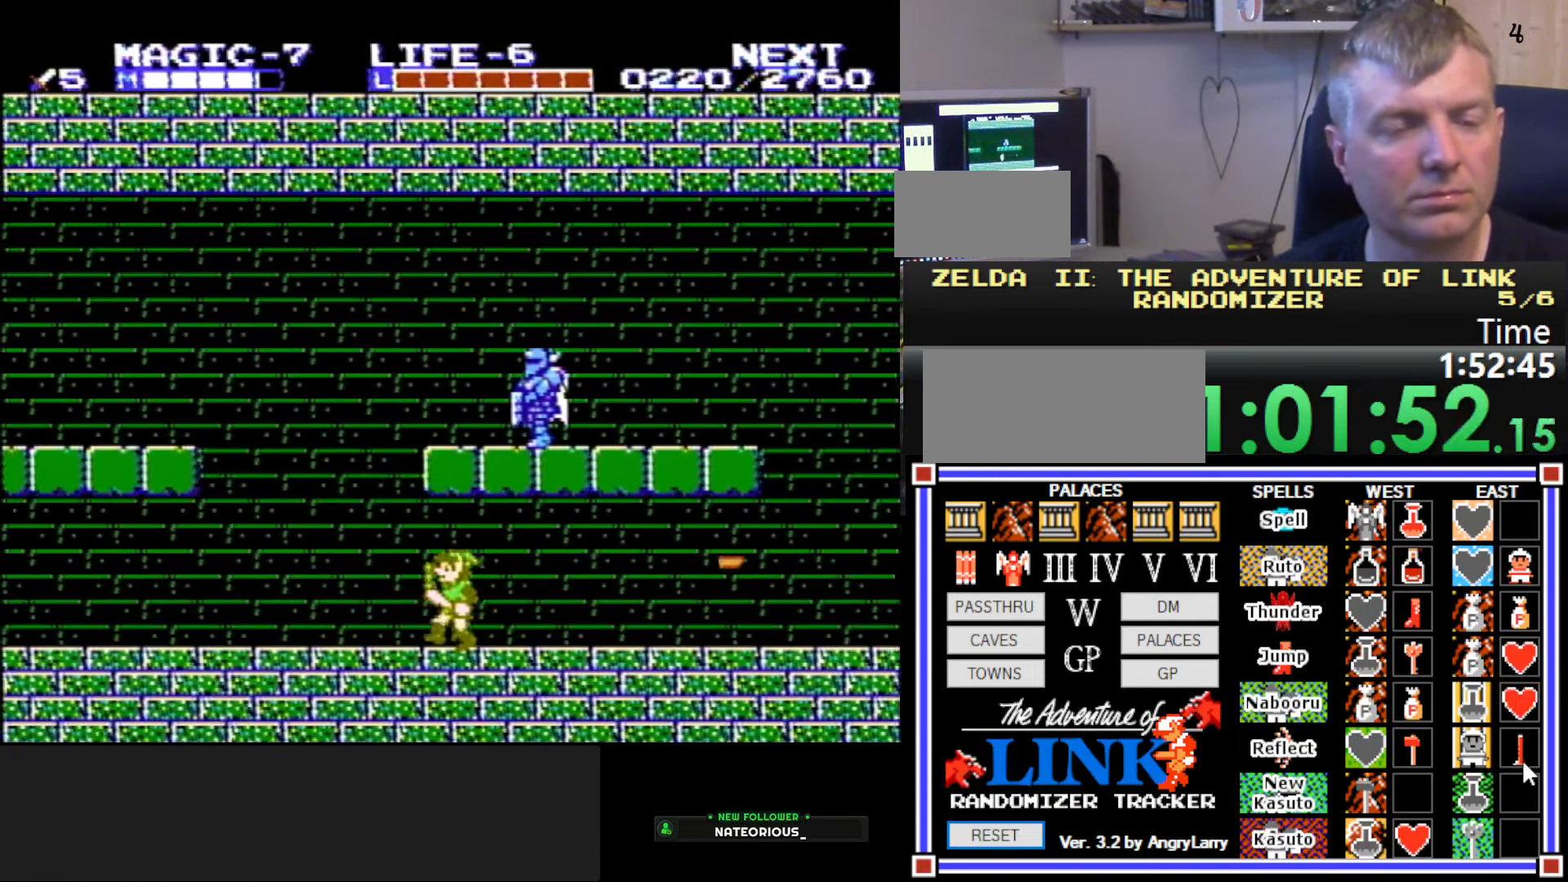
{"buttons": ["DPAD_LEFT"], "events": []}
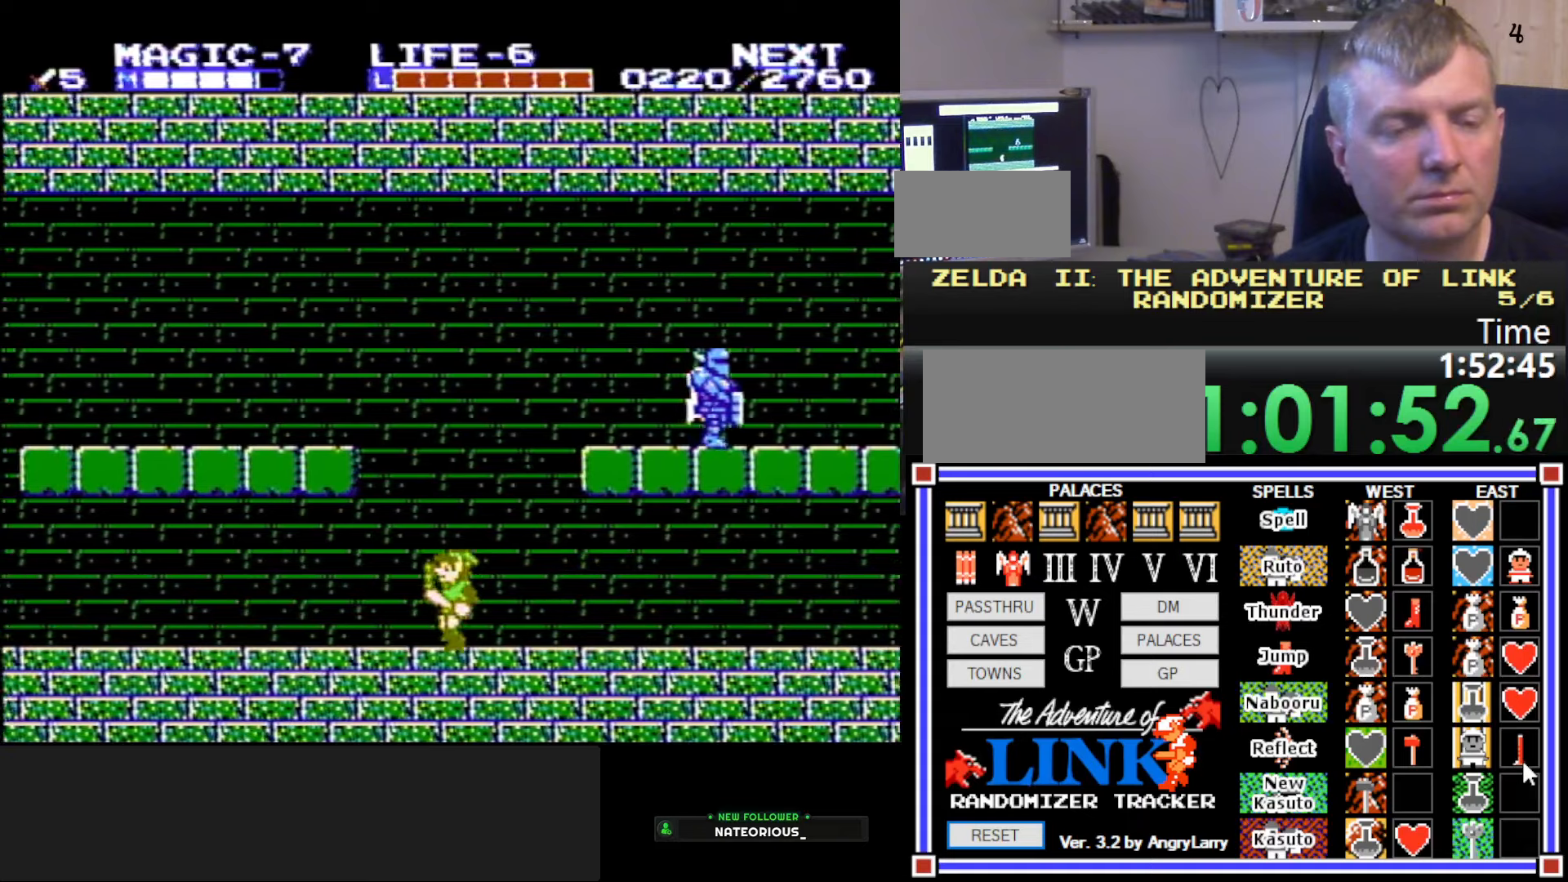
{"buttons": ["A", "DPAD_LEFT"], "events": [[483, "A", "down"]]}
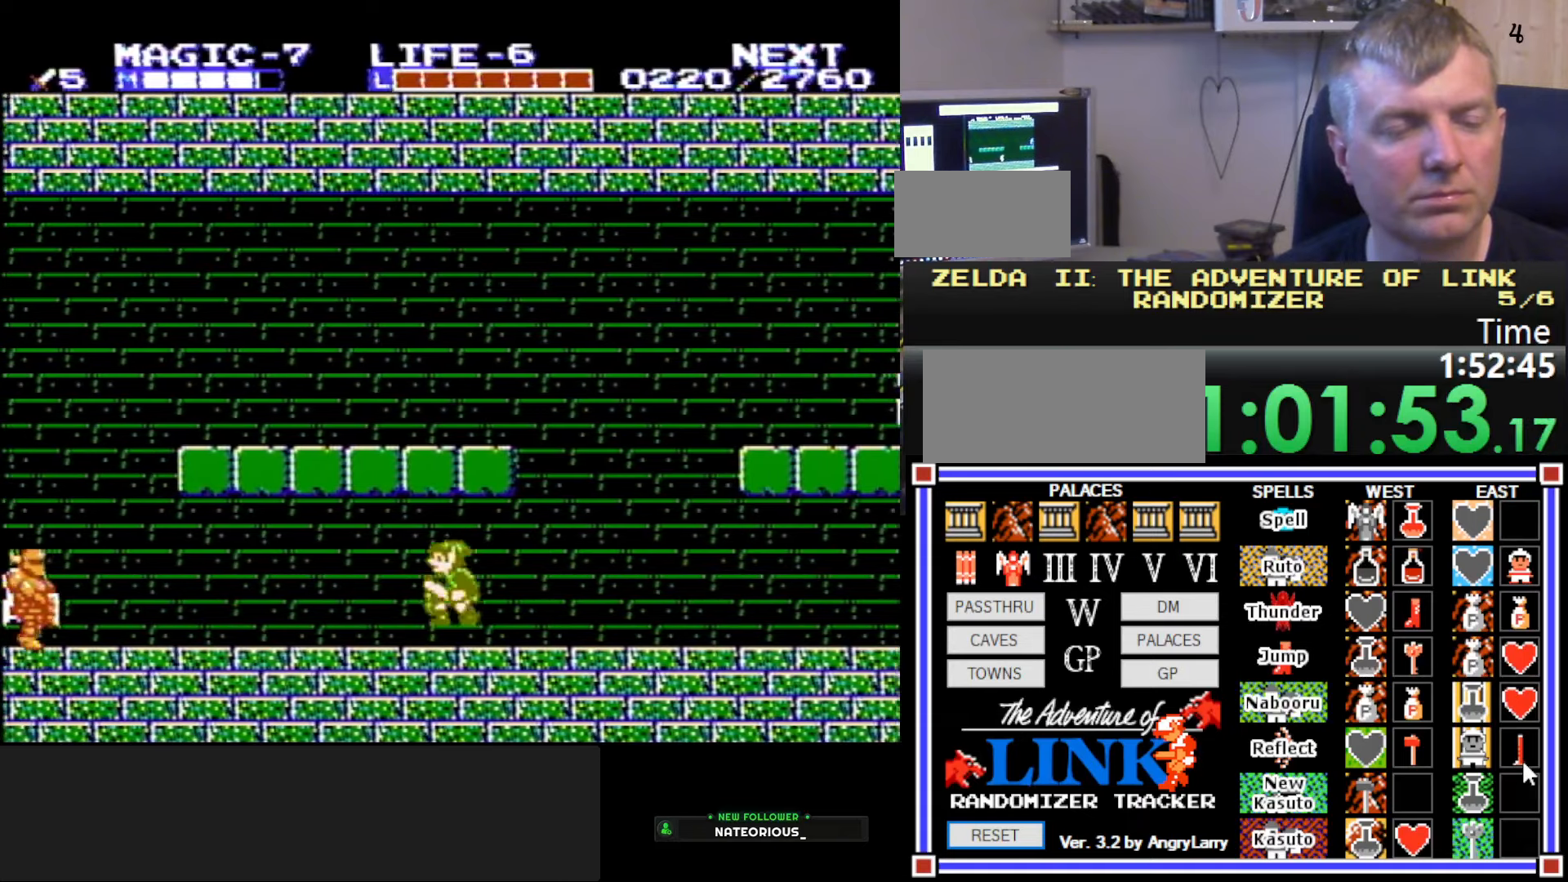
{"buttons": ["A", "DPAD_LEFT"], "events": [[83, "A", "up"], [417, "A", "down"]]}
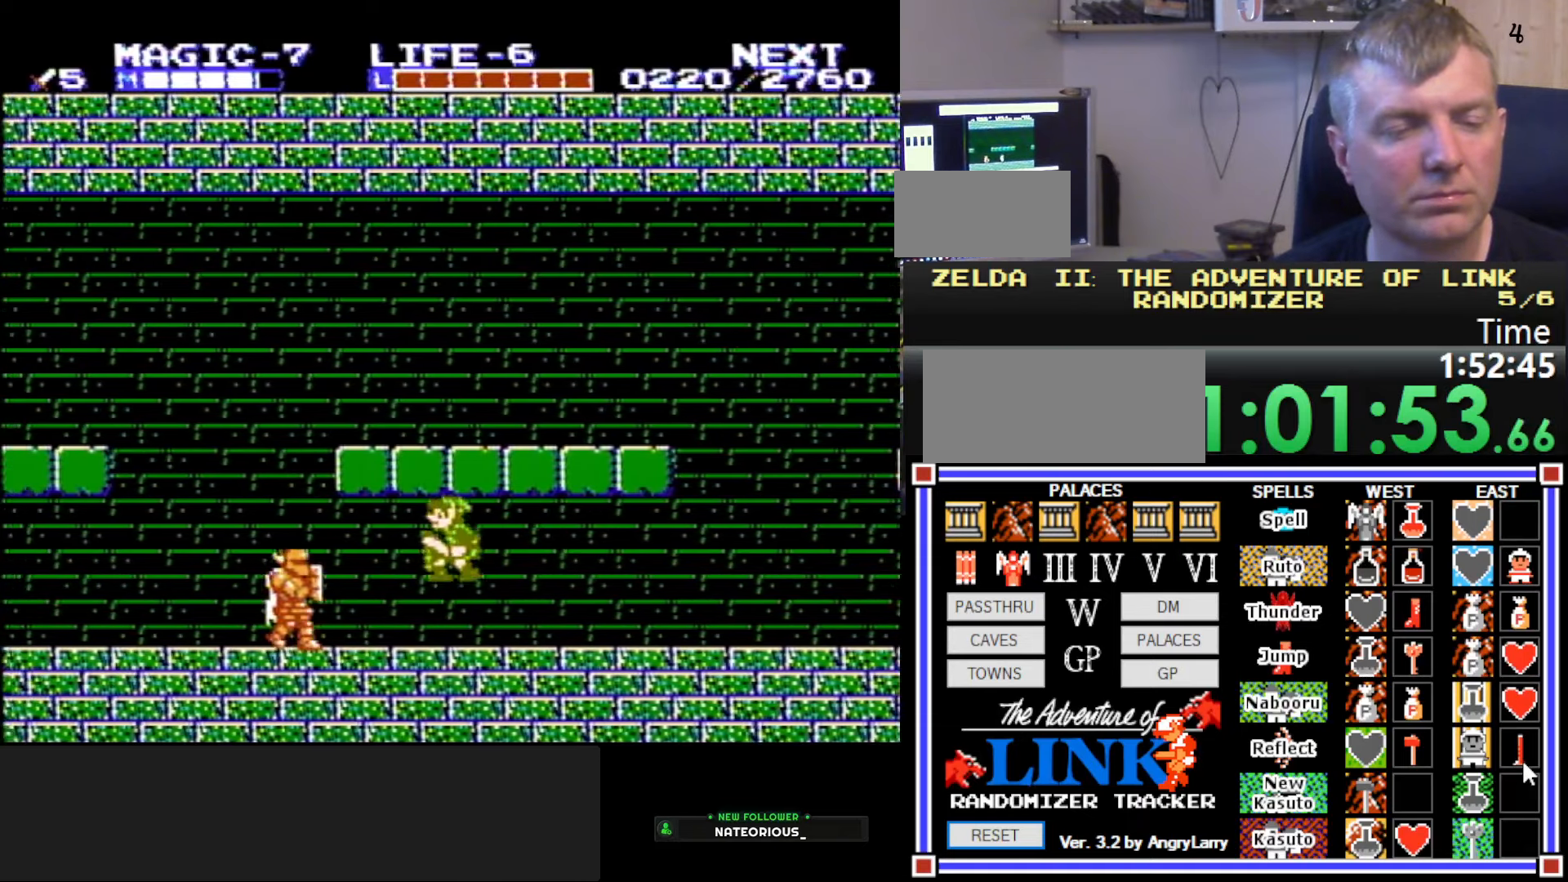
{"buttons": ["DPAD_LEFT"], "events": [[33, "A", "up"], [100, "B", "down"], [233, "B", "up"], [317, "A", "down"], [417, "A", "up"]]}
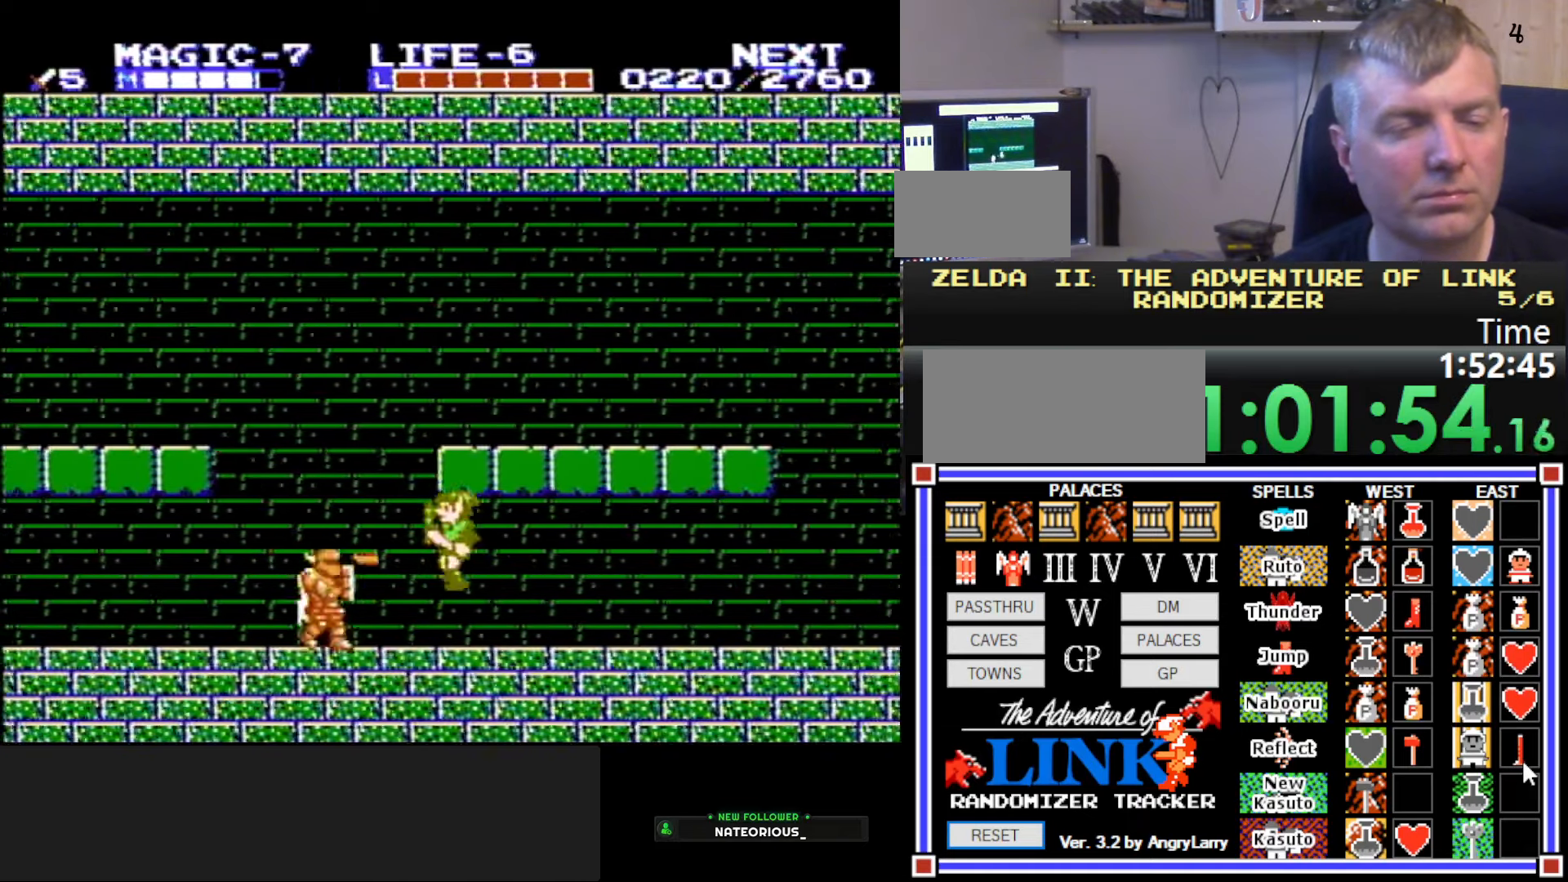
{"buttons": ["DPAD_LEFT"], "events": [[67, "B", "down"], [267, "B", "up"]]}
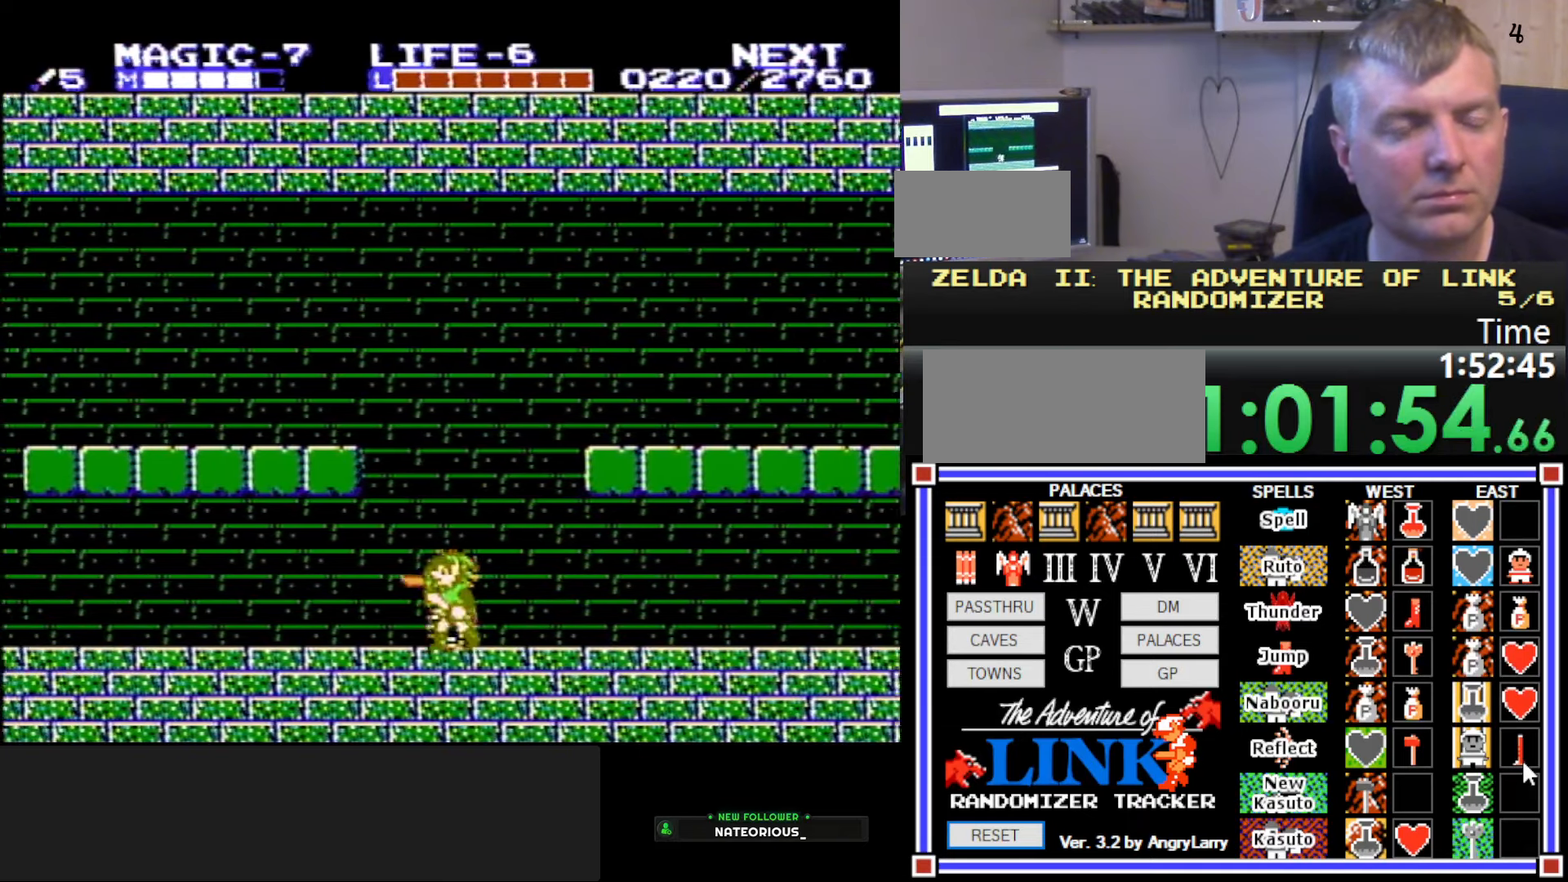
{"buttons": ["DPAD_LEFT"], "events": []}
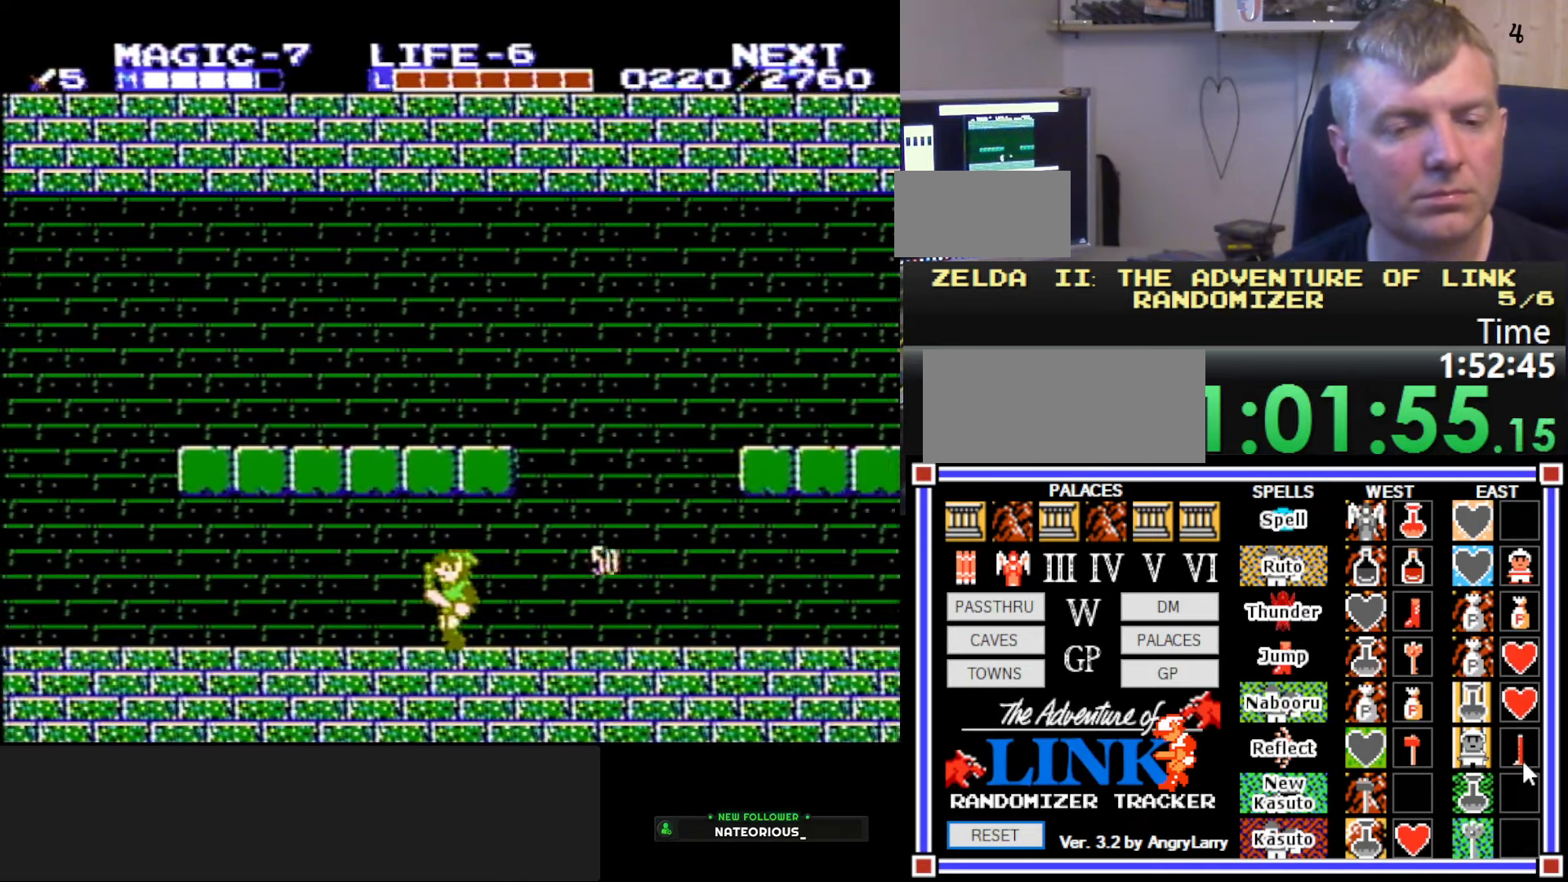
{"buttons": ["DPAD_LEFT"], "events": []}
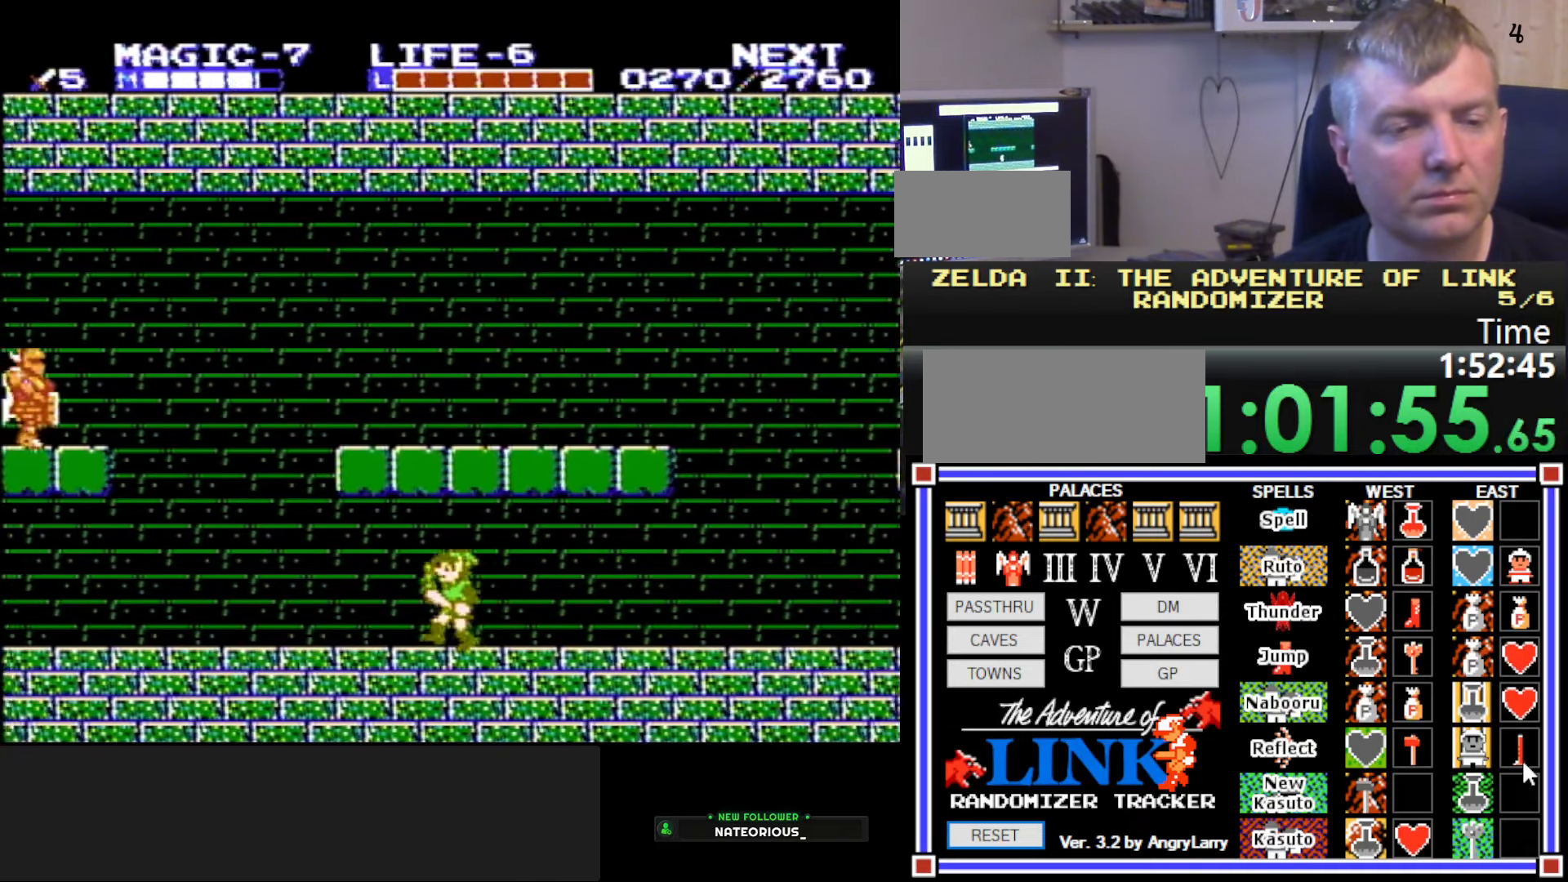
{"buttons": ["DPAD_LEFT"], "events": []}
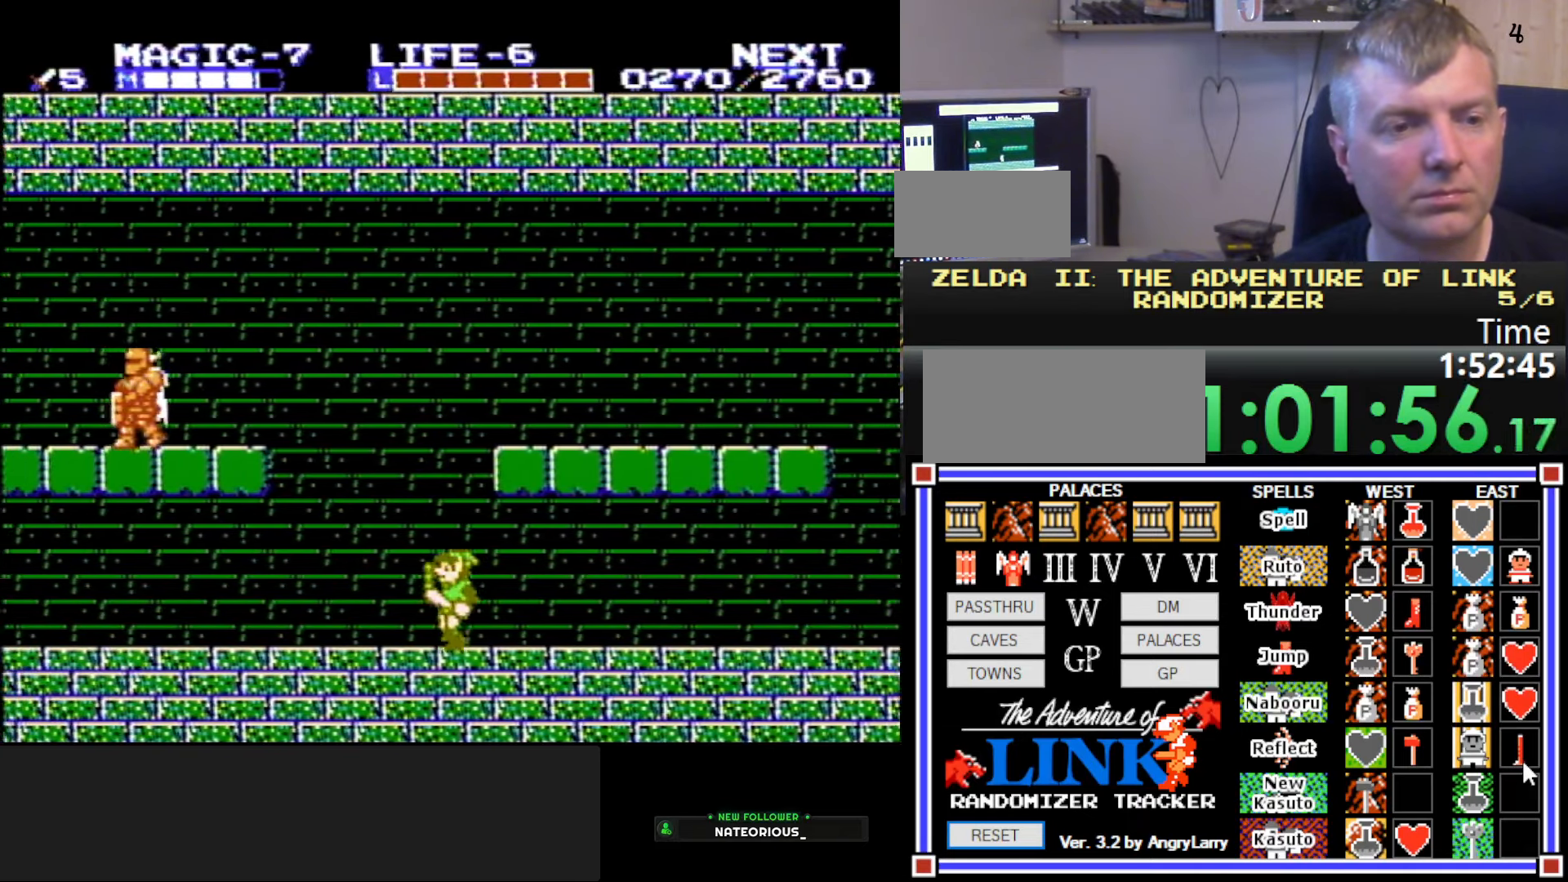
{"buttons": ["DPAD_LEFT"], "events": []}
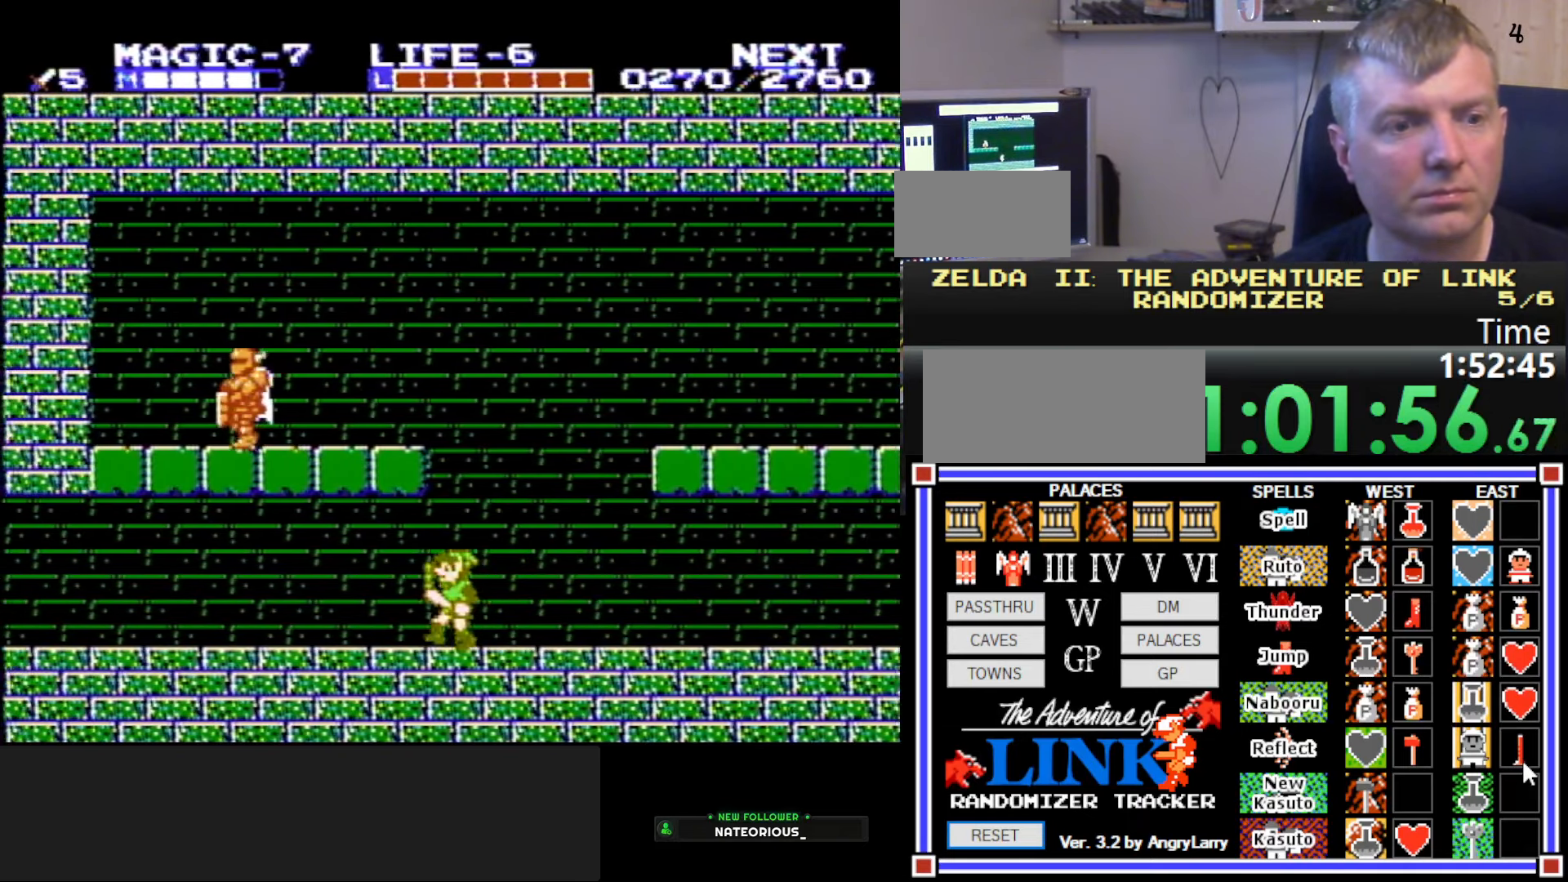
{"buttons": ["DPAD_LEFT"], "events": []}
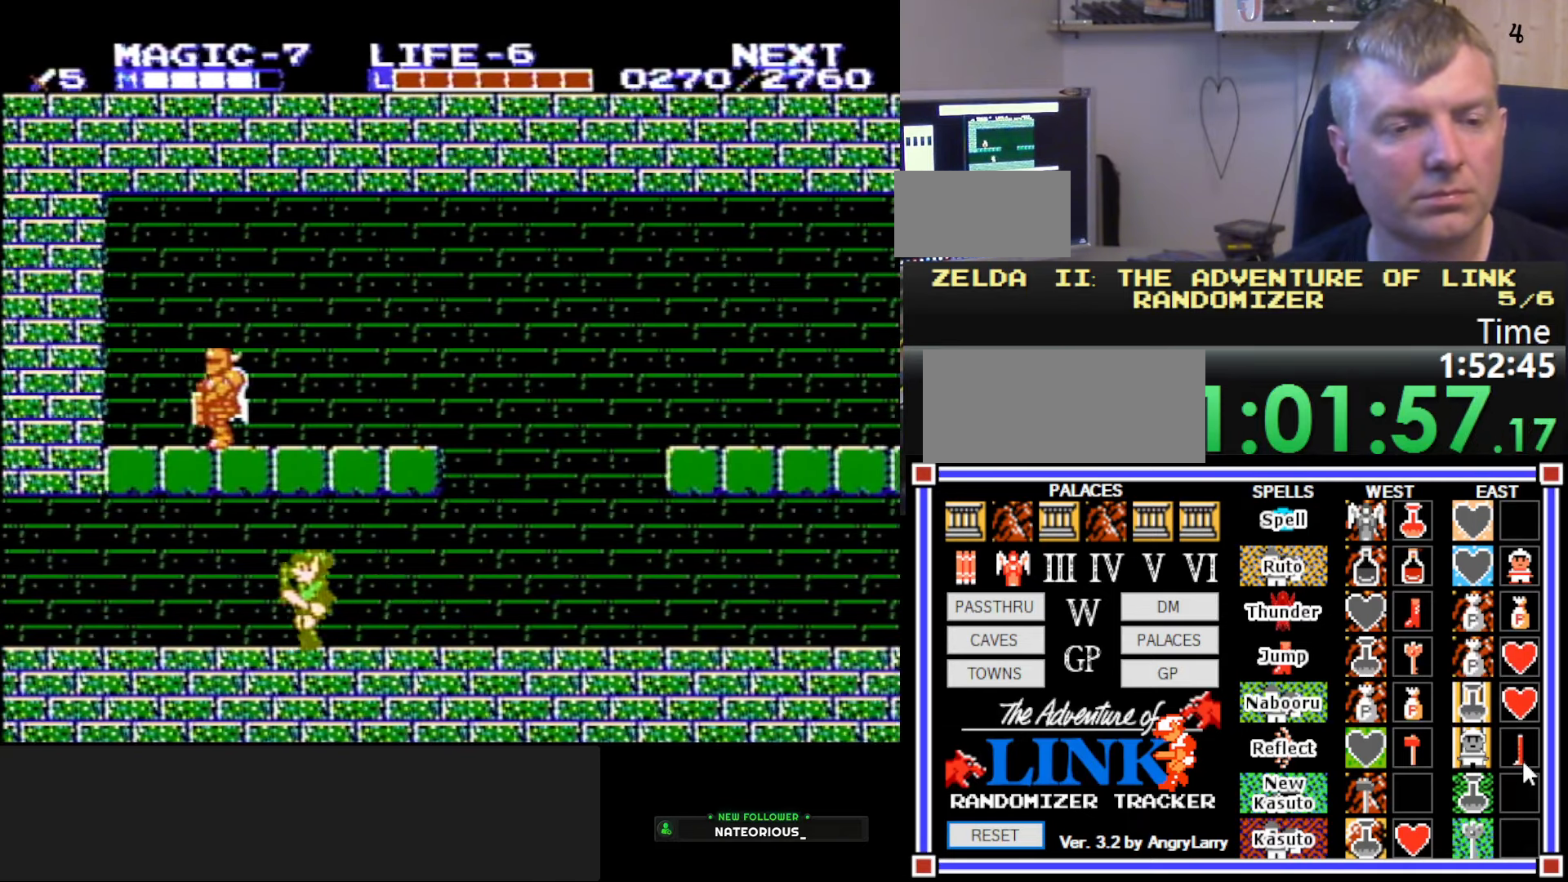
{"buttons": ["DPAD_LEFT"], "events": []}
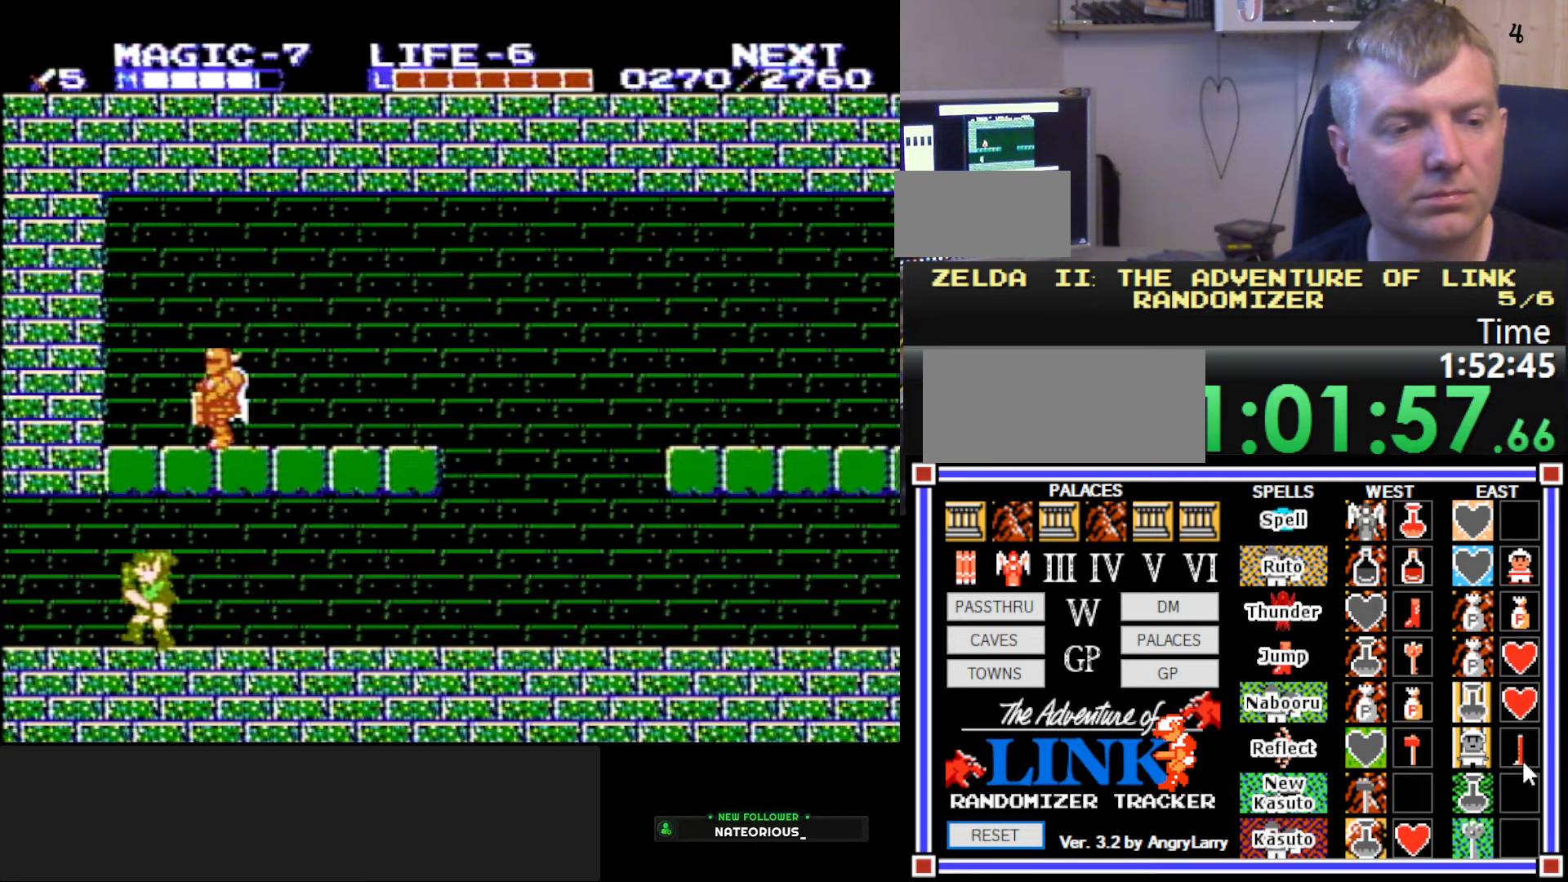
{"buttons": [], "events": [[167, "A", "down"], [284, "B", "down"], [300, "DPAD_LEFT", "up"], [384, "A", "up"], [500, "B", "up"]]}